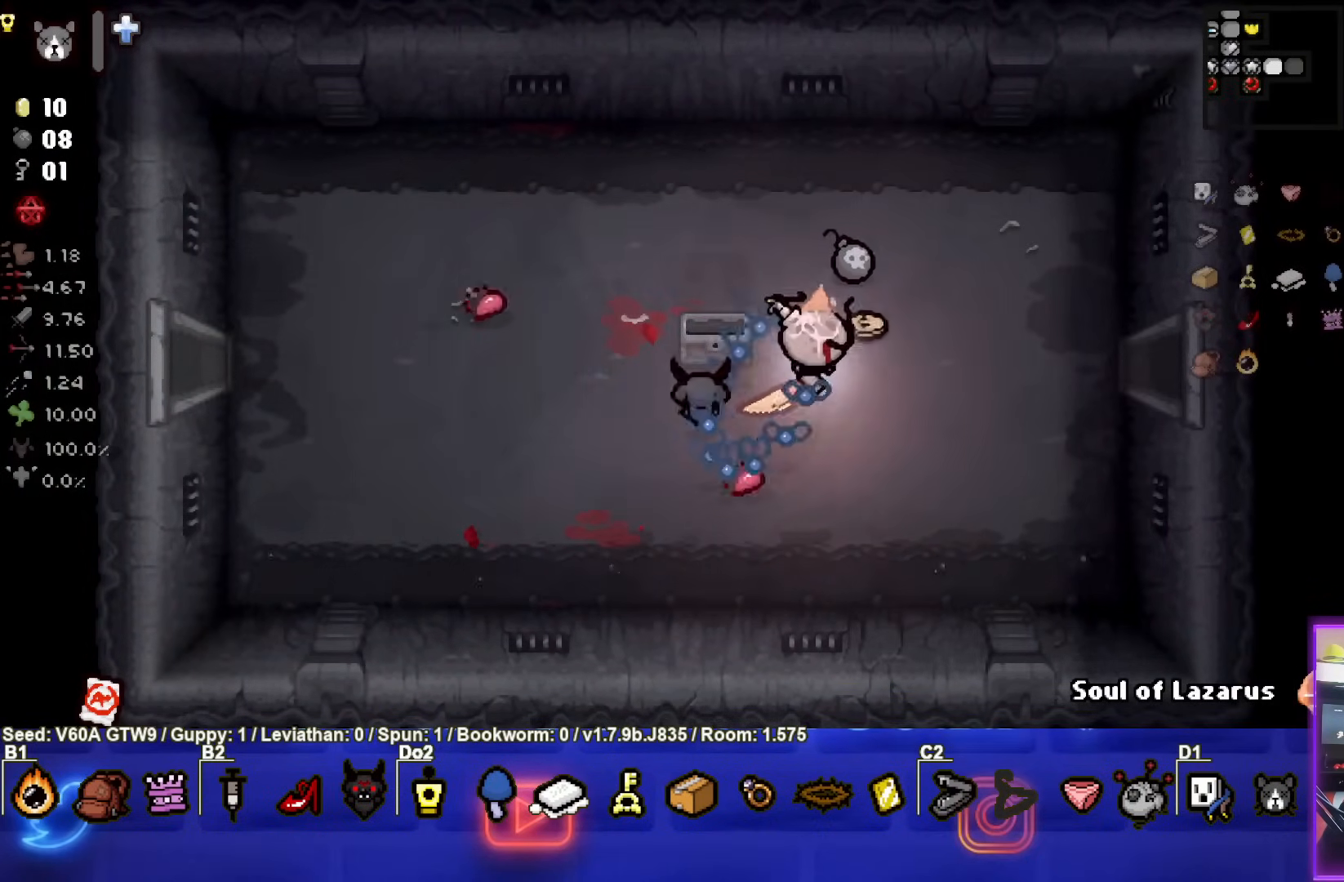
Gameplay with a controller (PlayStation layout); each line is a JSON object with the inputs held at the frame after it. "events" lists button and stick changes between this image and that frame as [ms after this image, input, new state], when the widget could be followed in between. Not read: L3 R3 right_stick.
{"buttons": [], "left_stick": "down-left", "events": [[250, "left_stick", "up"], [383, "left_stick", "left"], [450, "left_stick", "down-left"]]}
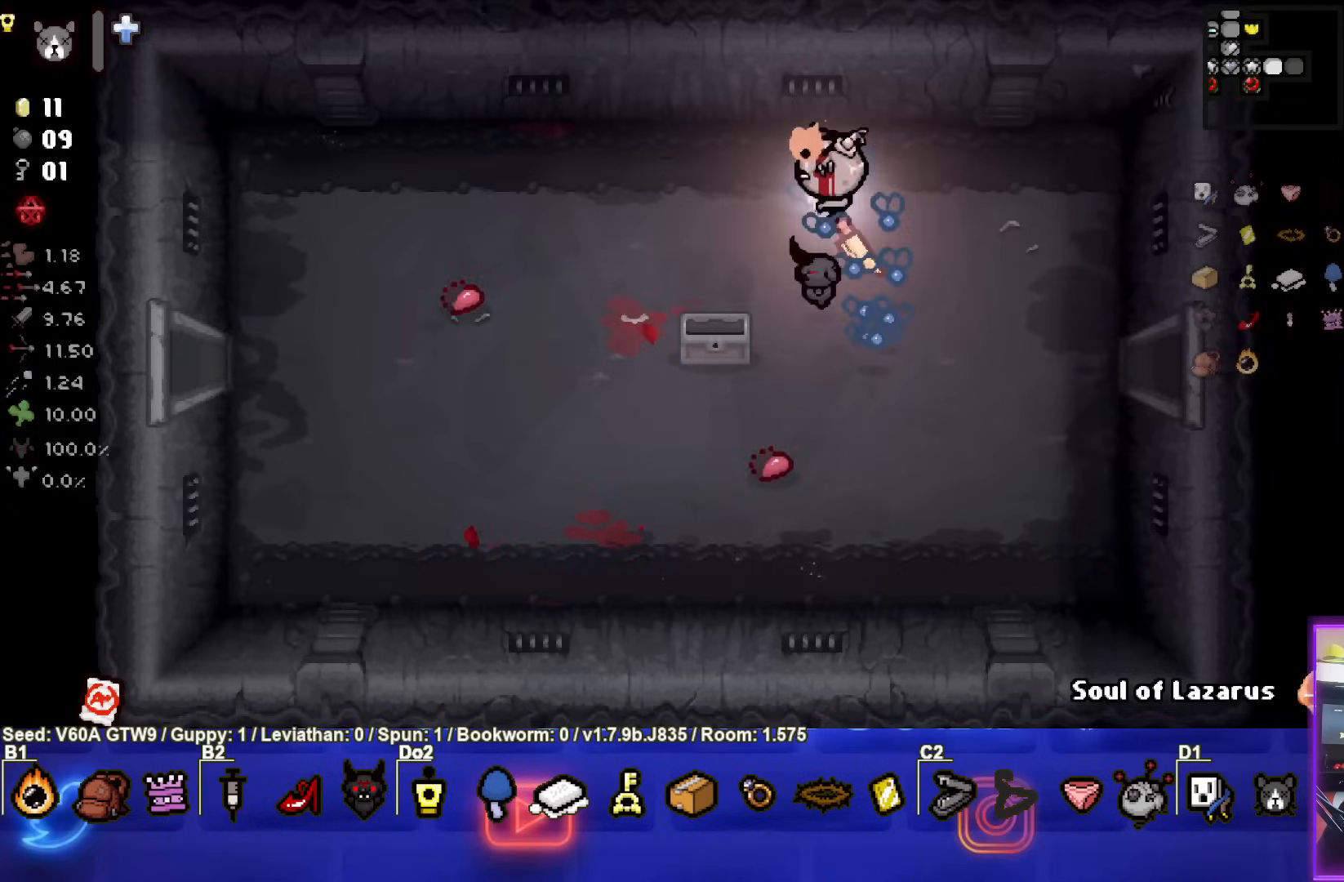
{"buttons": [], "left_stick": "down-left", "events": []}
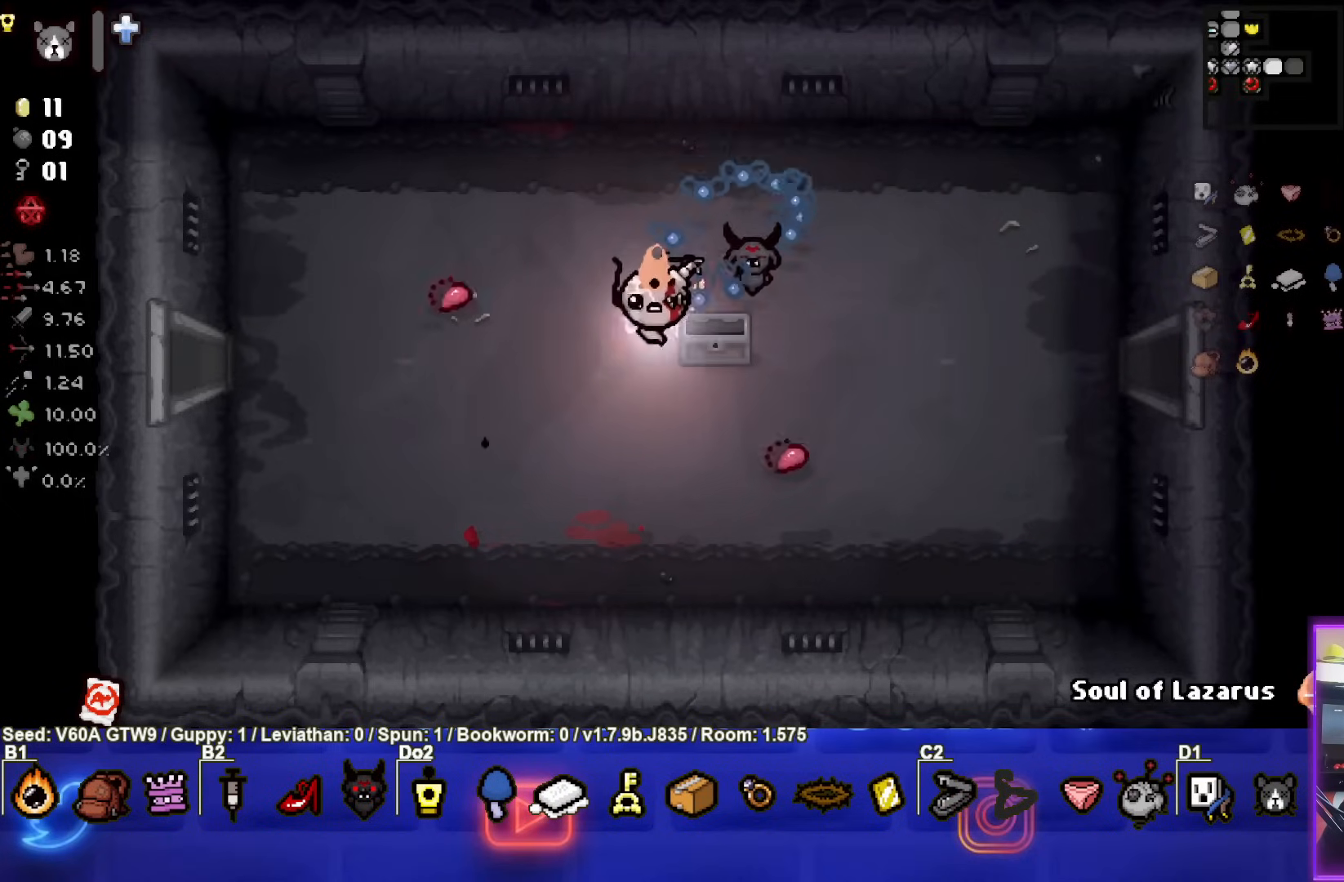
{"buttons": [], "left_stick": "center", "events": [[83, "left_stick", "center"]]}
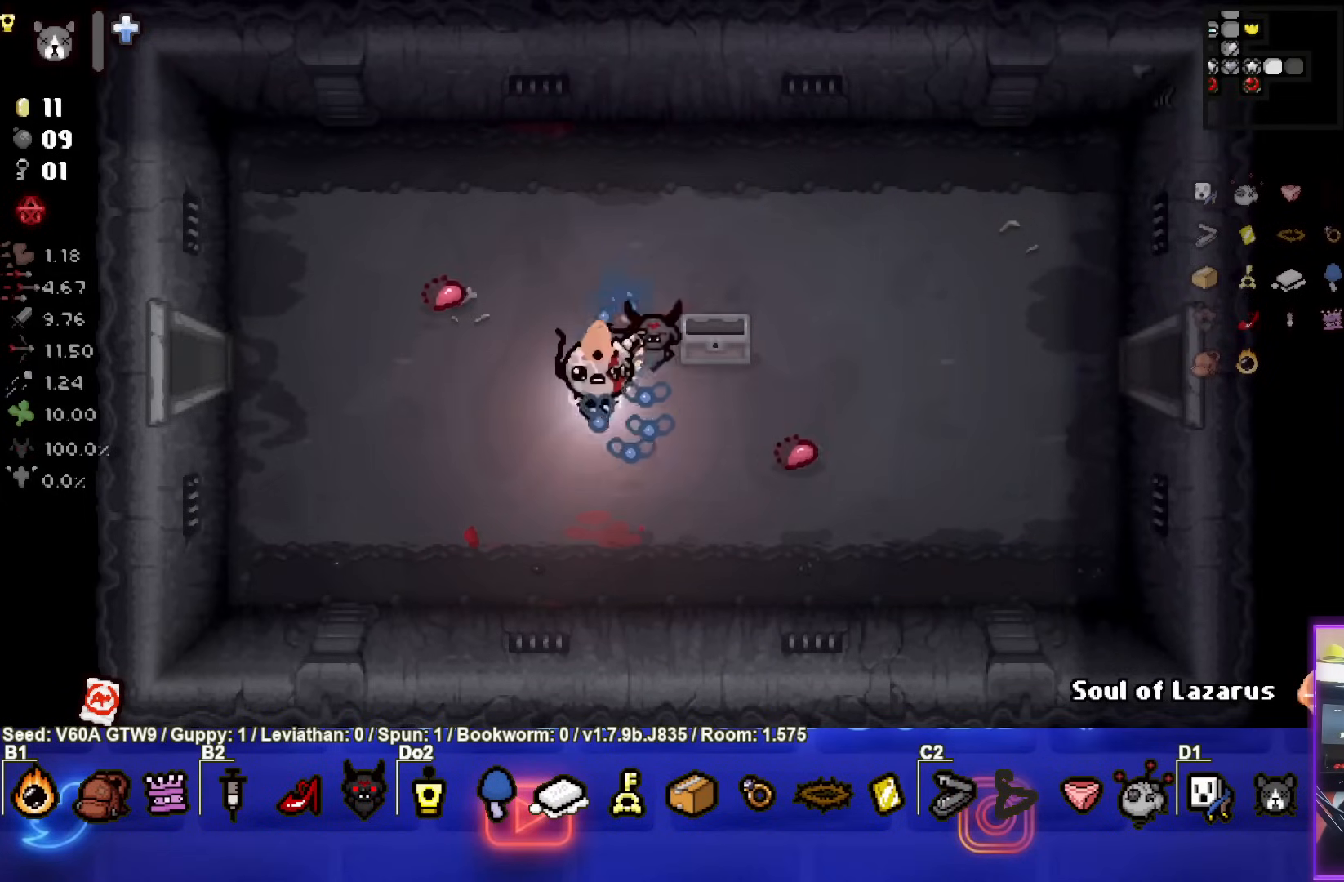
{"buttons": ["R2"], "left_stick": "center", "events": [[33, "R2", "down"], [200, "R2", "up"], [500, "R2", "down"]]}
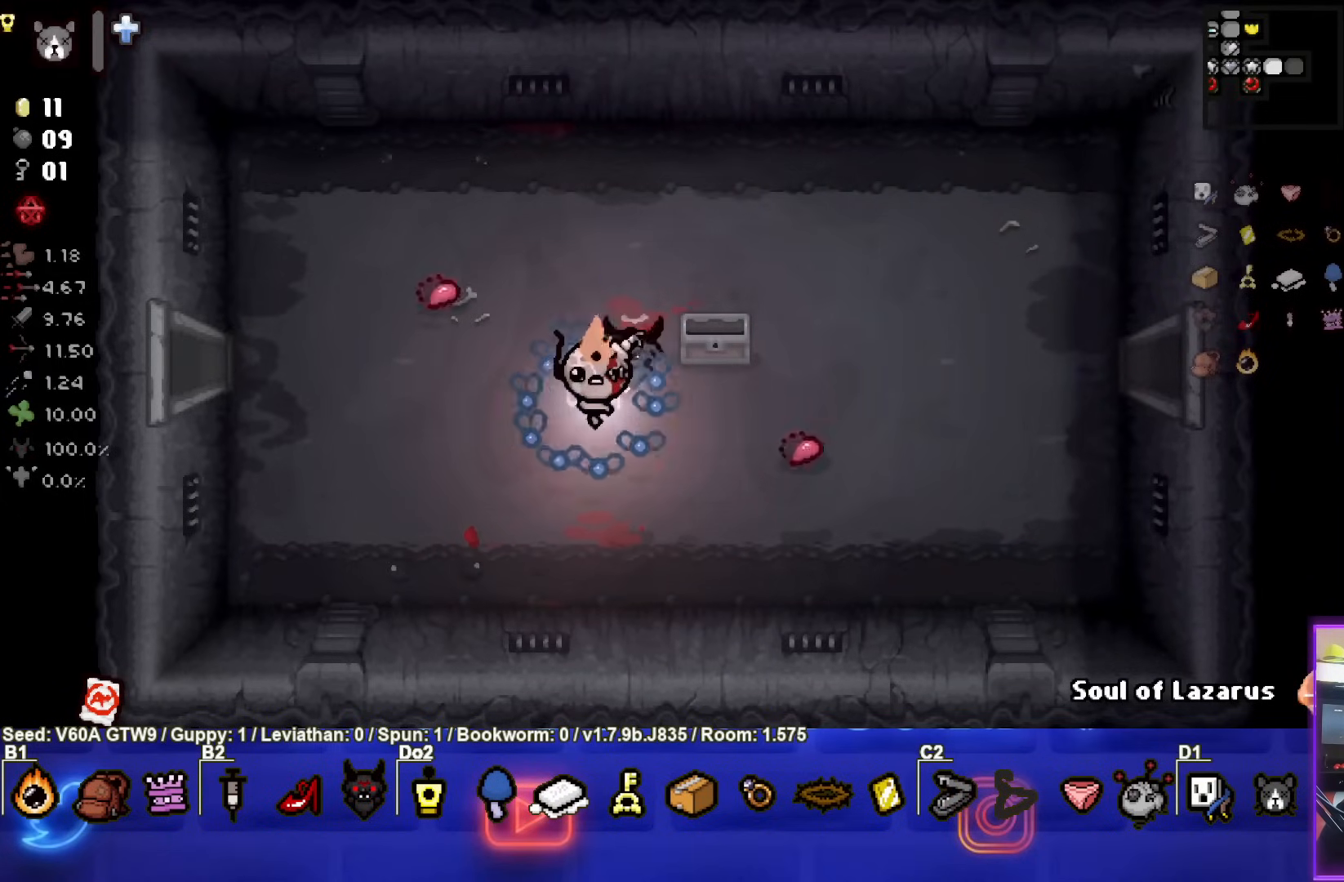
{"buttons": [], "left_stick": "right", "events": [[150, "R2", "up"], [167, "left_stick", "right"]]}
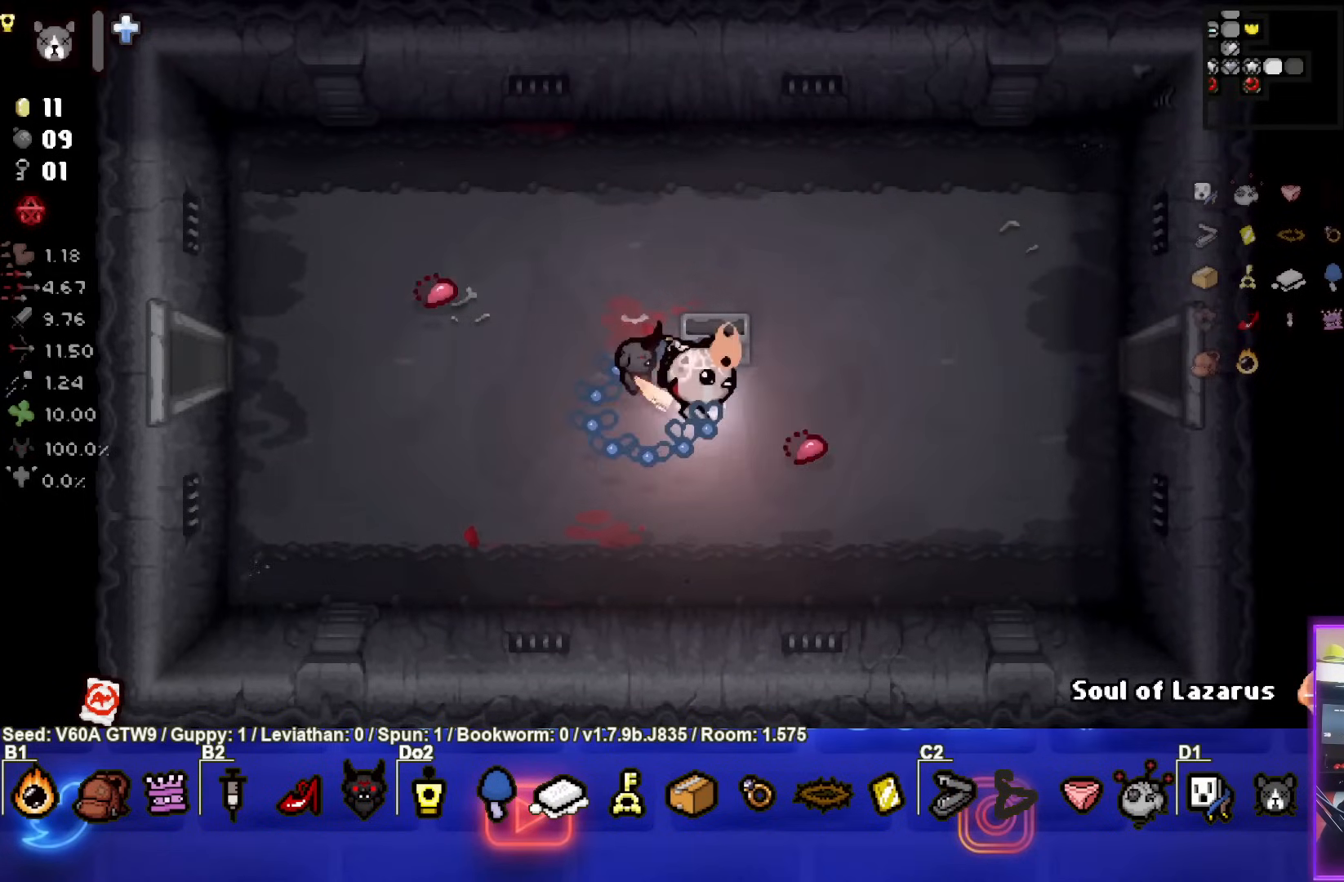
{"buttons": [], "left_stick": "right", "events": []}
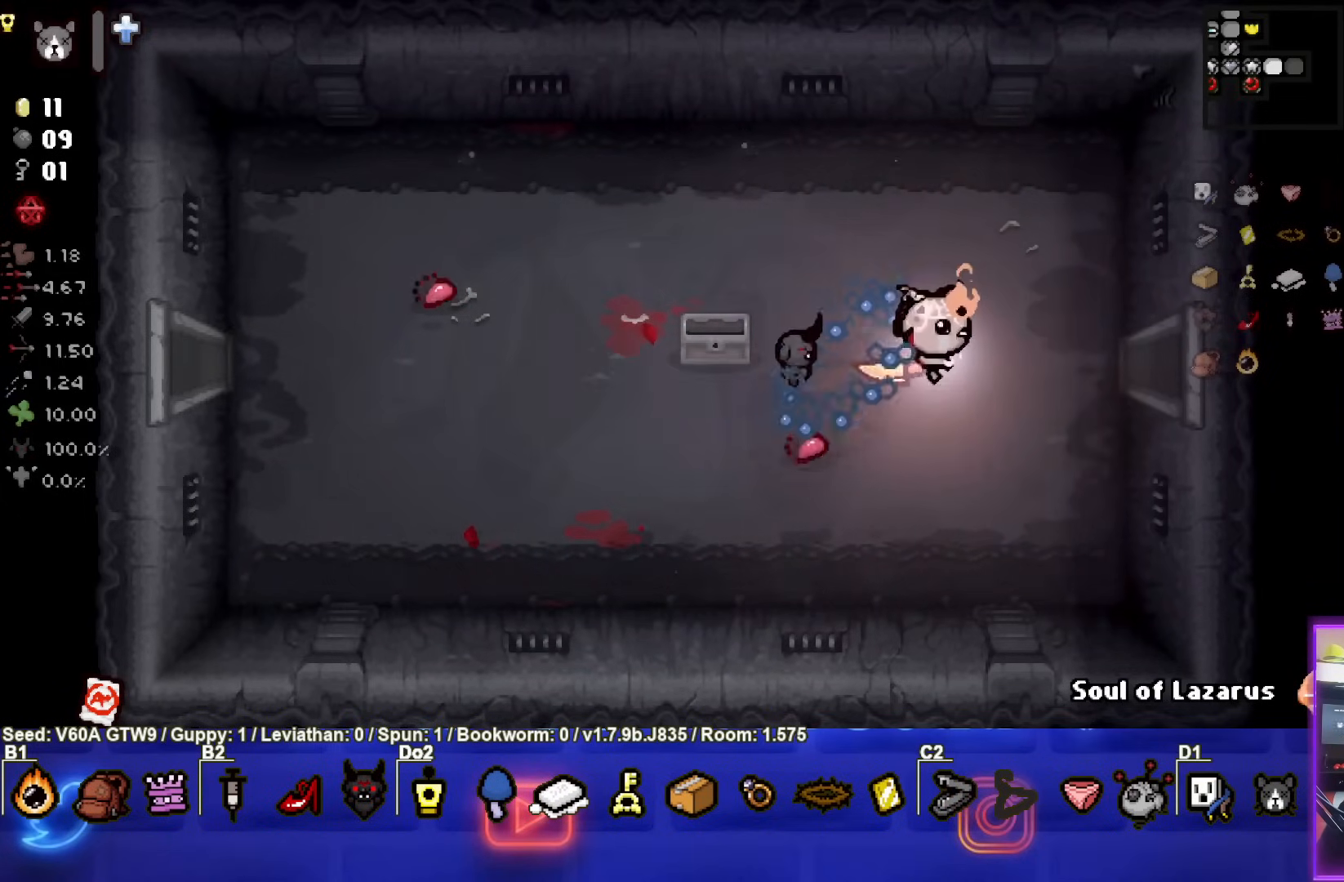
{"buttons": [], "left_stick": "right", "events": []}
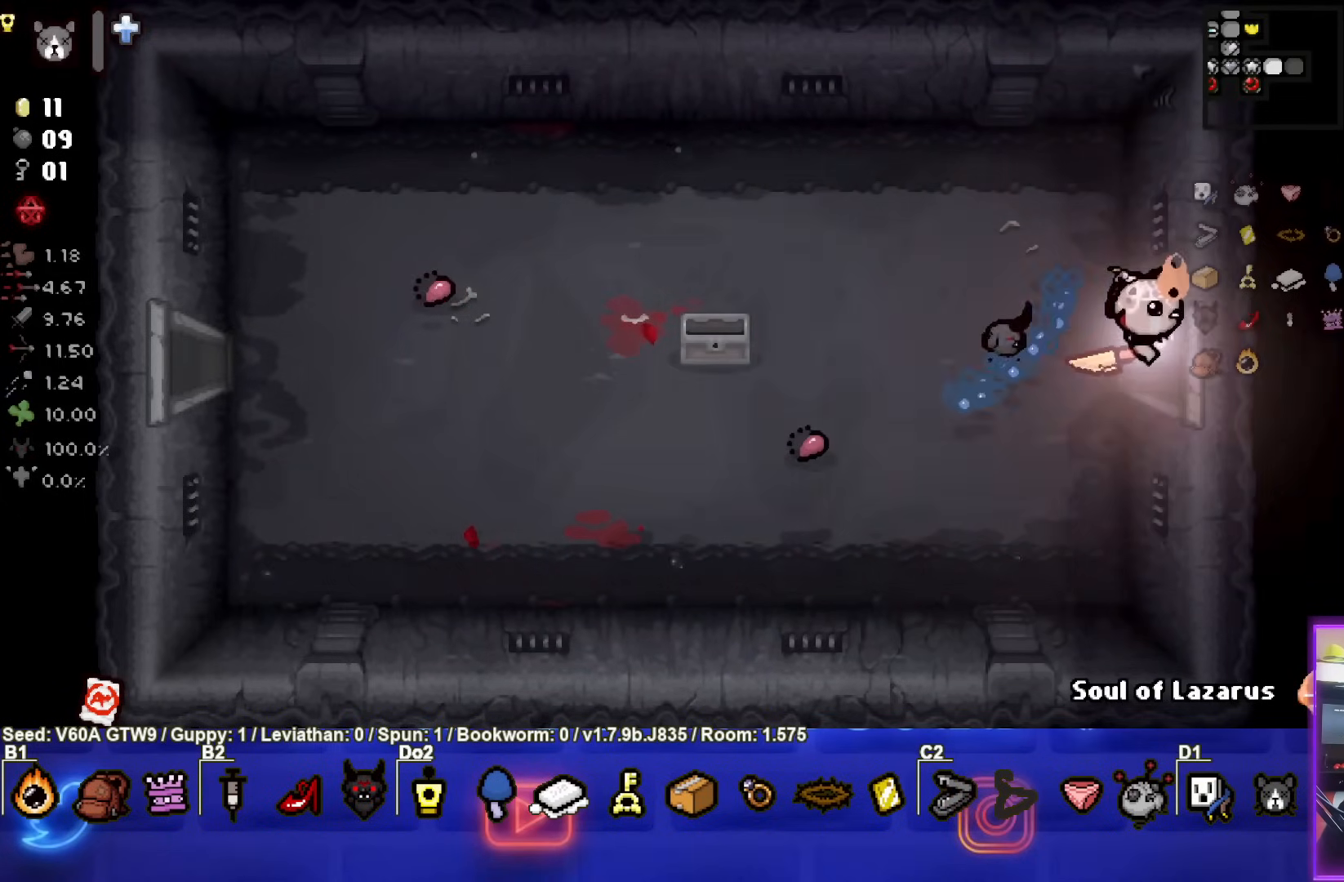
{"buttons": [], "left_stick": "center", "events": [[133, "left_stick", "center"]]}
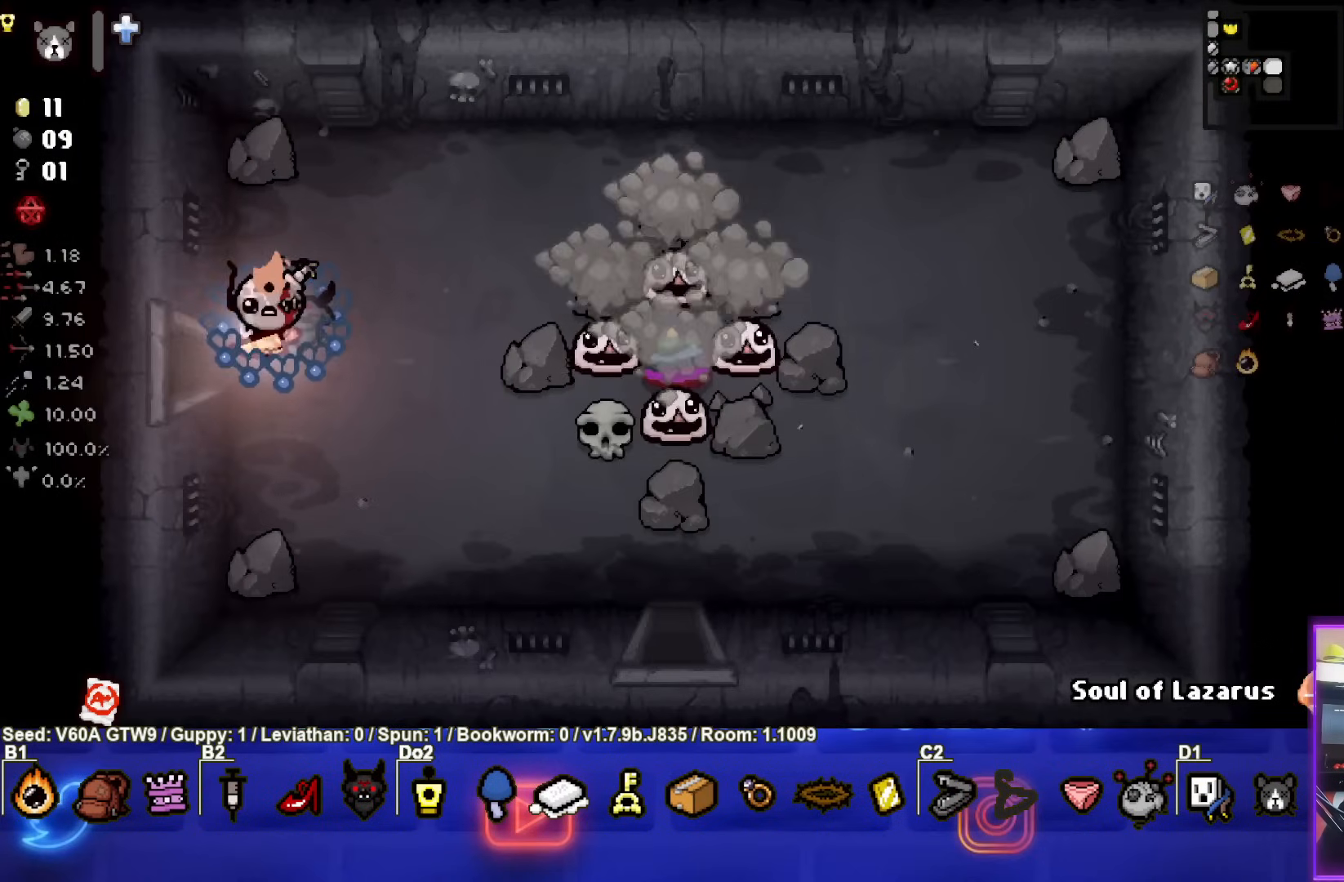
{"buttons": ["CIRCLE"], "left_stick": "center", "events": [[150, "CIRCLE", "down"], [283, "left_stick", "right"], [467, "left_stick", "center"]]}
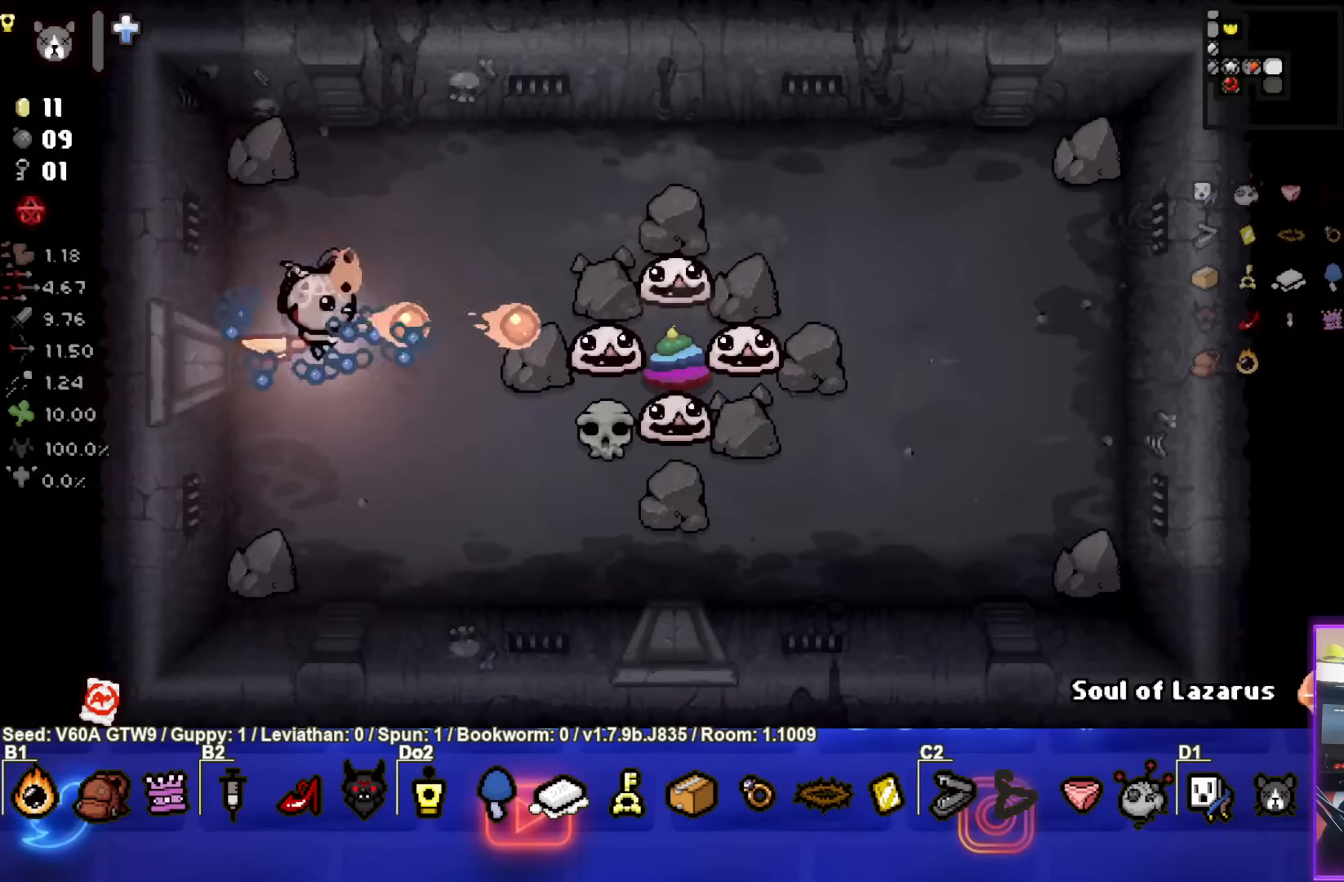
{"buttons": ["CIRCLE"], "left_stick": "center", "events": [[67, "left_stick", "left"], [250, "left_stick", "up"], [350, "left_stick", "center"]]}
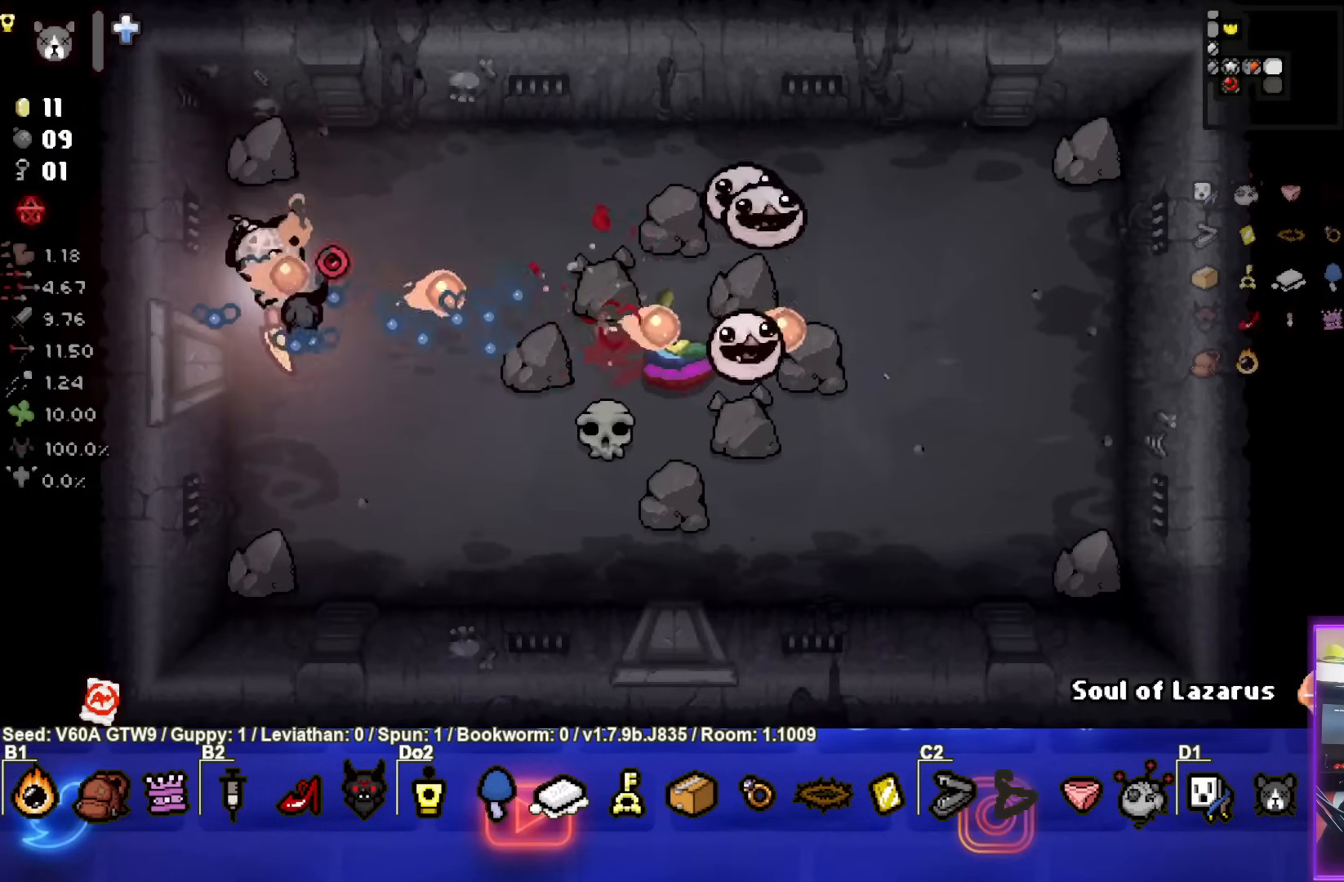
{"buttons": ["CIRCLE"], "left_stick": "left", "events": [[100, "left_stick", "right"], [167, "CIRCLE", "up"], [267, "CIRCLE", "down"], [400, "left_stick", "left"]]}
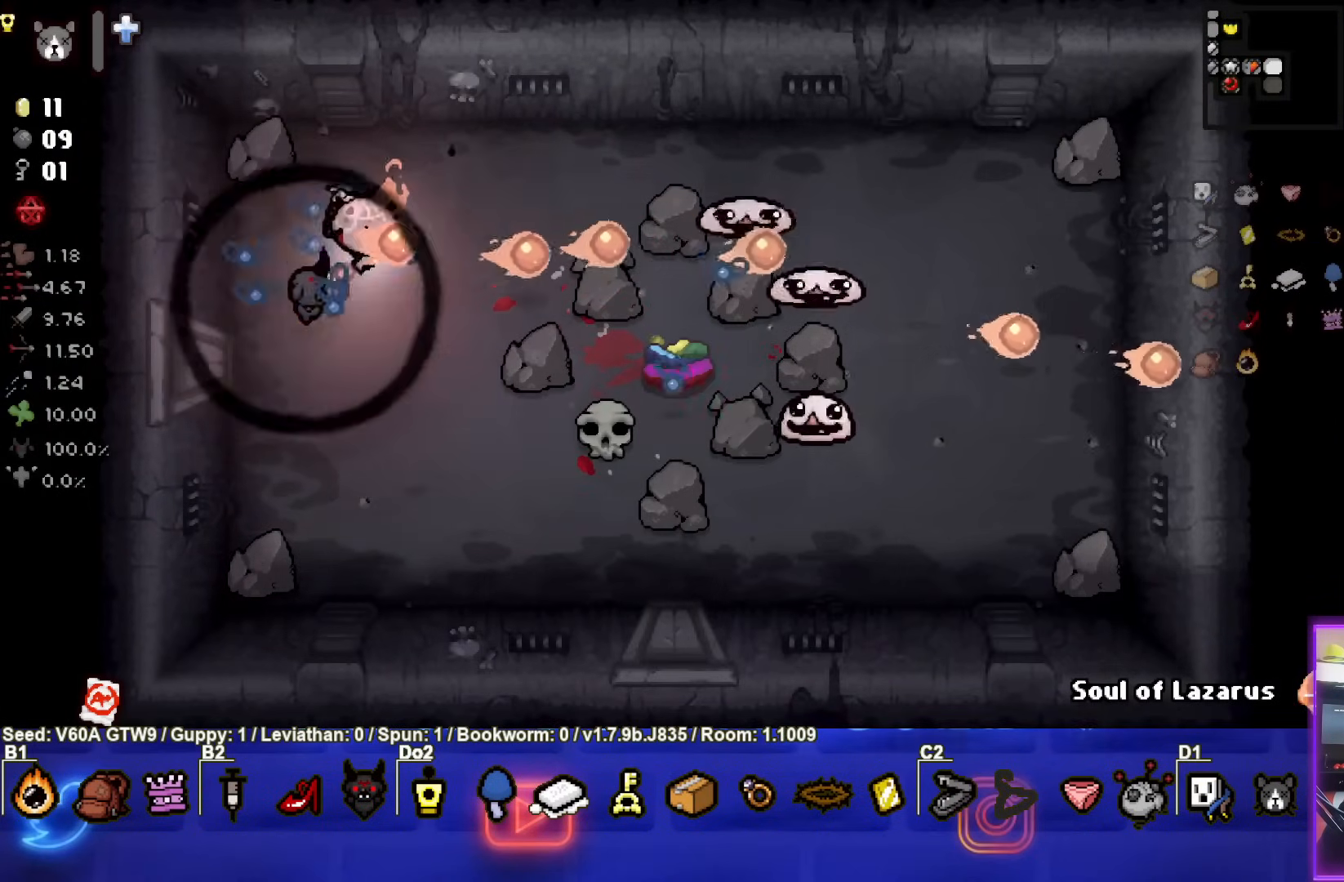
{"buttons": [], "left_stick": "up", "events": [[150, "left_stick", "center"], [183, "CIRCLE", "up"], [283, "left_stick", "up-left"], [367, "CIRCLE", "down"], [467, "CIRCLE", "up"], [467, "left_stick", "up"]]}
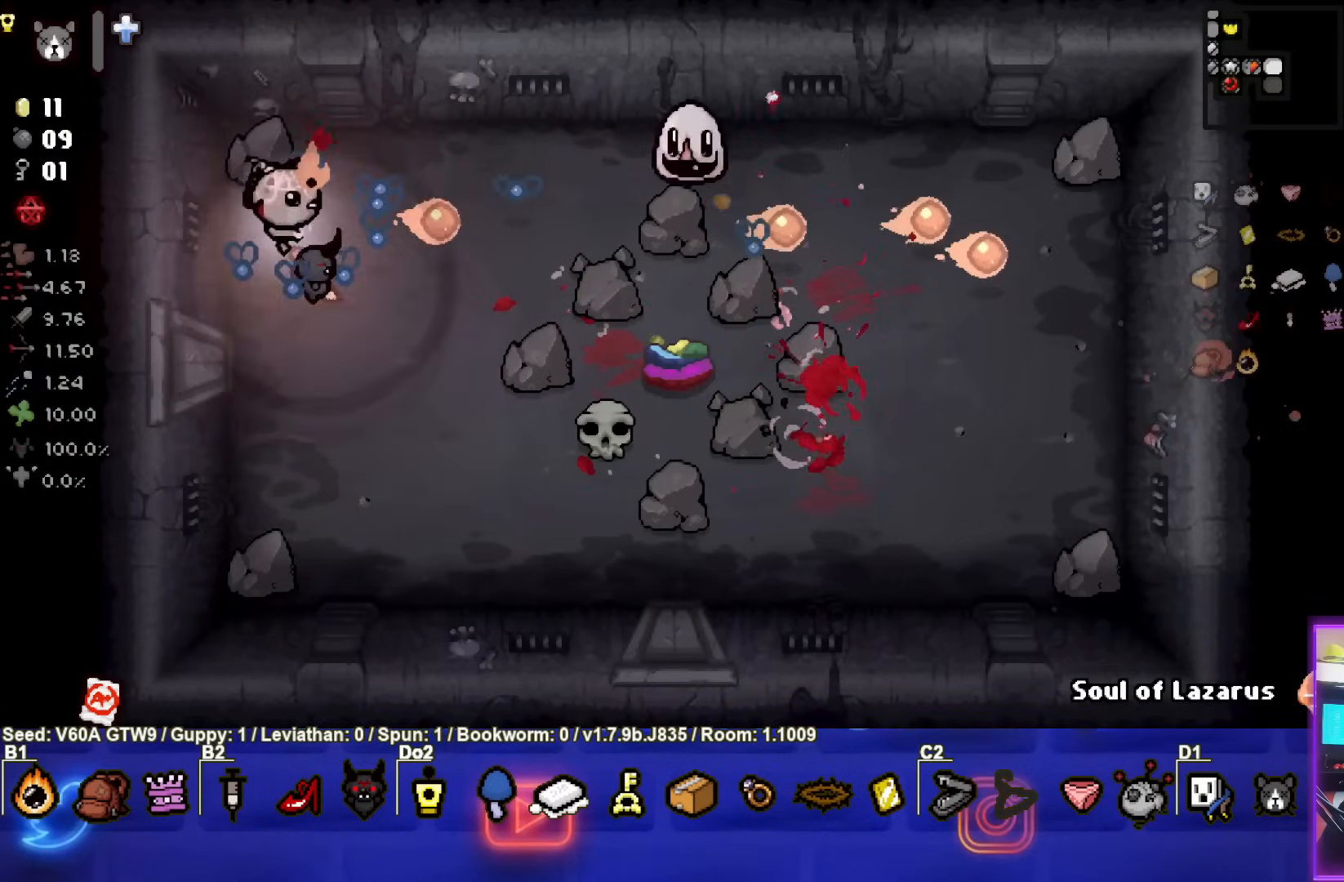
{"buttons": ["CIRCLE"], "left_stick": "down-left", "events": [[67, "left_stick", "up-right"], [233, "CIRCLE", "down"], [383, "left_stick", "down-left"]]}
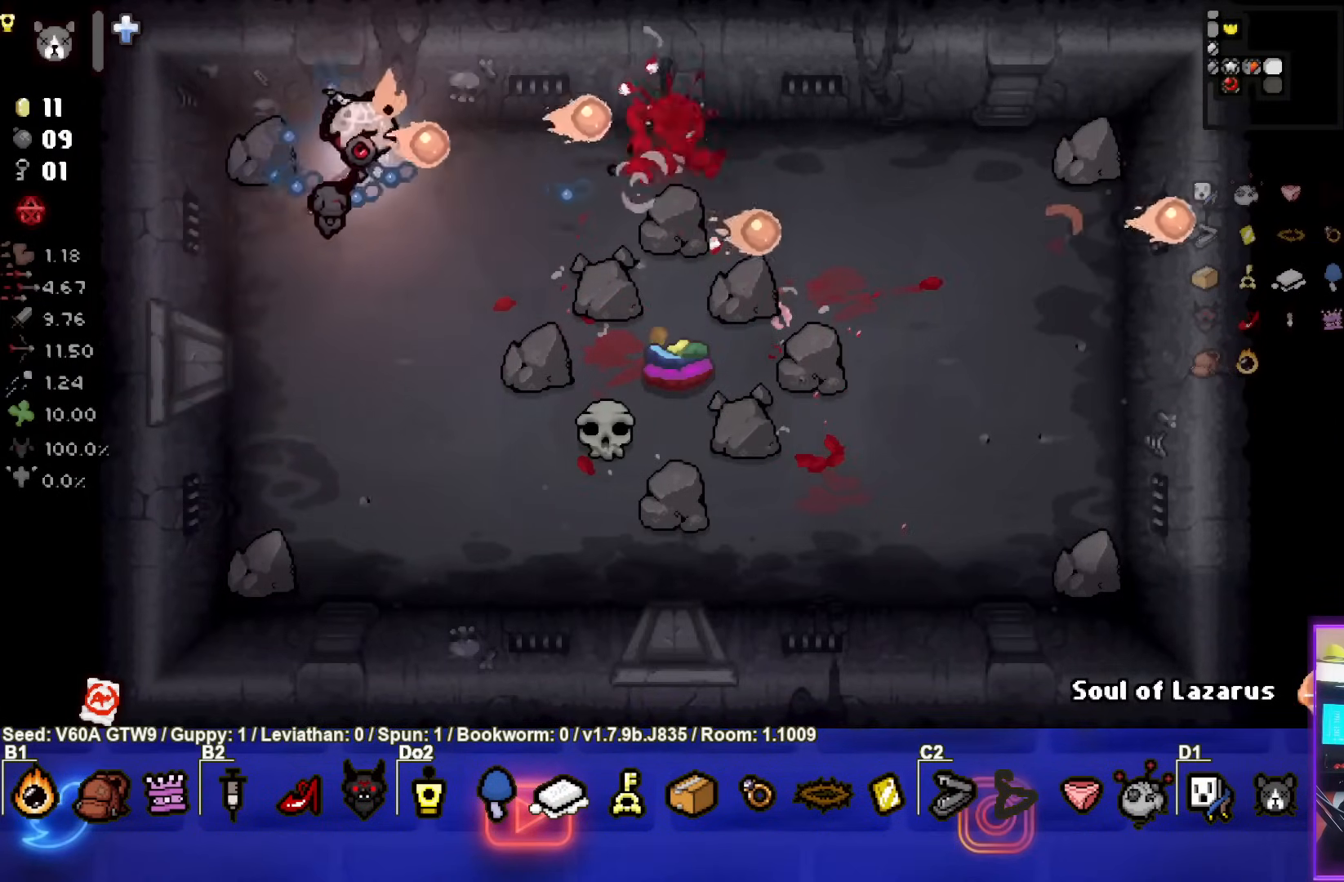
{"buttons": [], "left_stick": "down-right", "events": [[83, "CIRCLE", "up"], [167, "left_stick", "down"], [433, "left_stick", "down-right"]]}
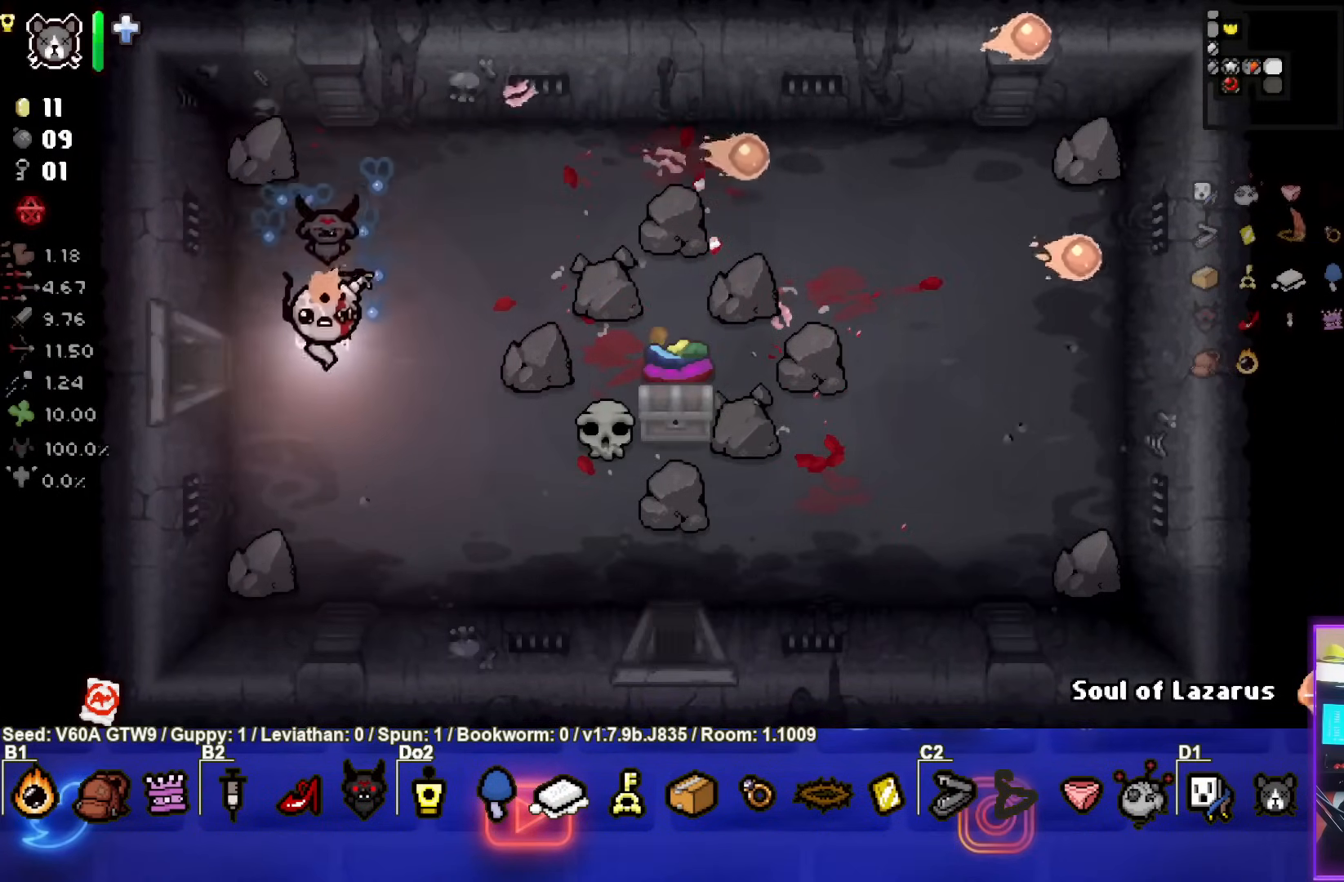
{"buttons": [], "left_stick": "center", "events": [[467, "left_stick", "center"]]}
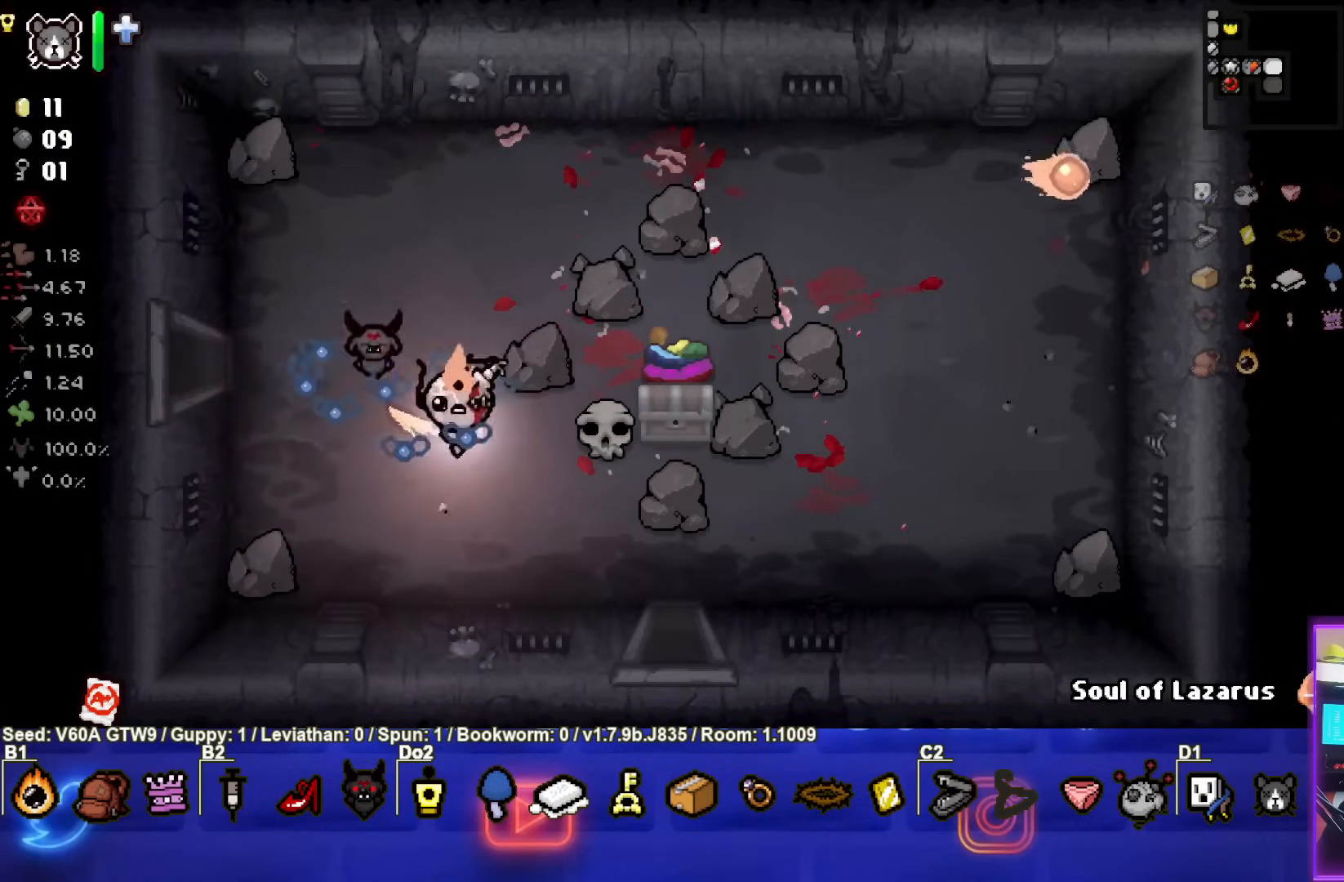
{"buttons": [], "left_stick": "center", "events": [[183, "L2", "down"], [333, "L2", "up"]]}
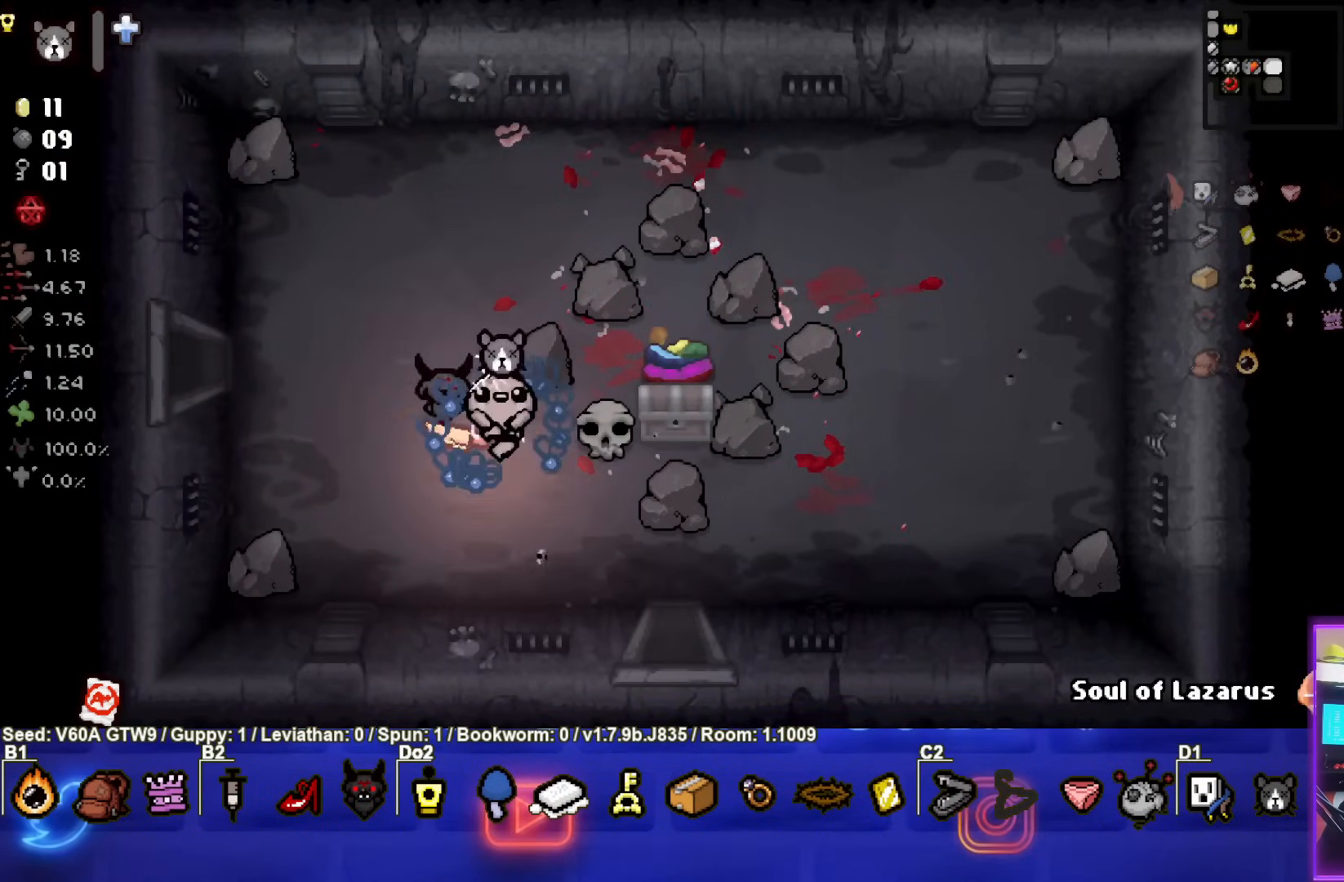
{"buttons": [], "left_stick": "center", "events": []}
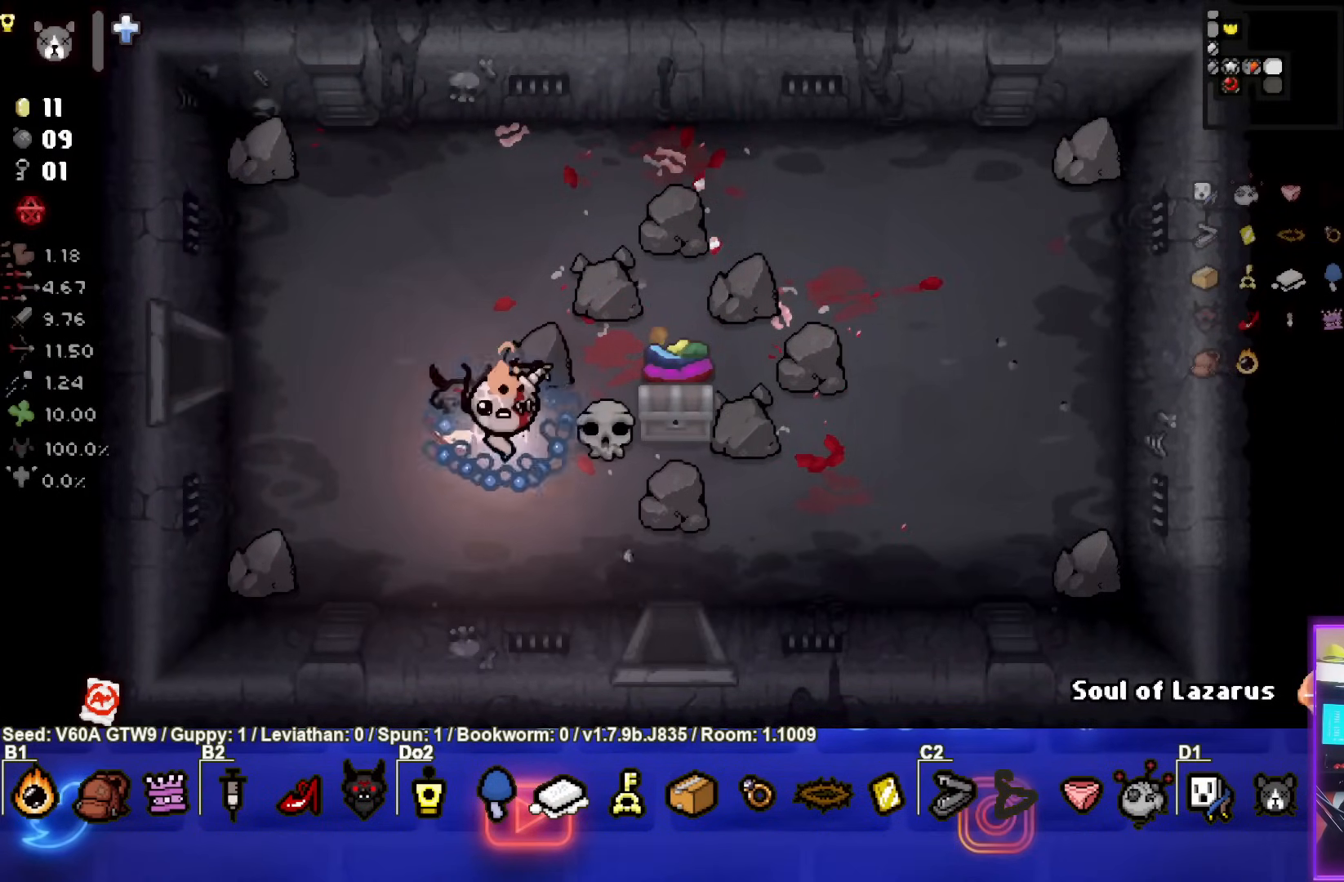
{"buttons": [], "left_stick": "center", "events": []}
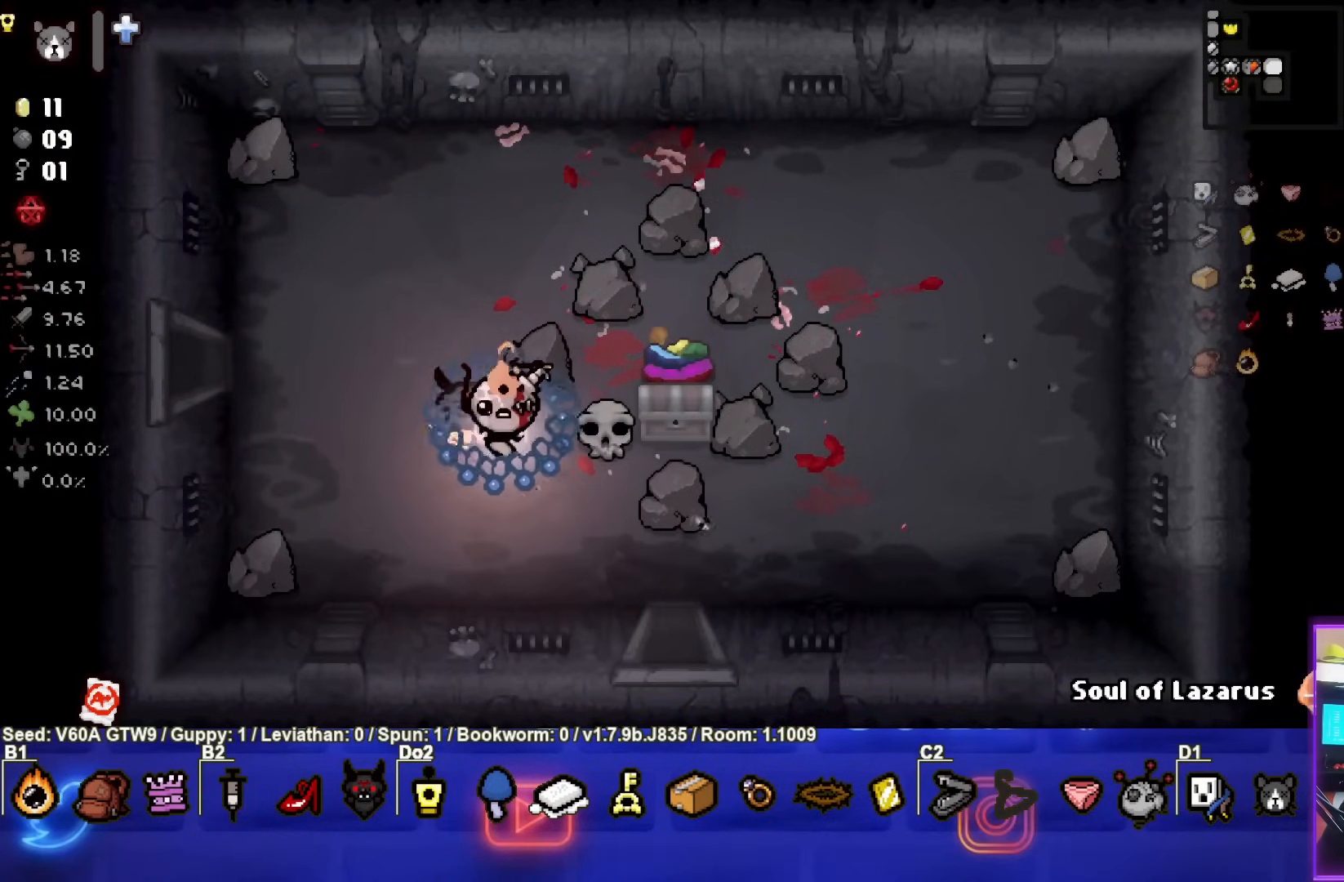
{"buttons": [], "left_stick": "down-right", "events": [[433, "left_stick", "down-right"]]}
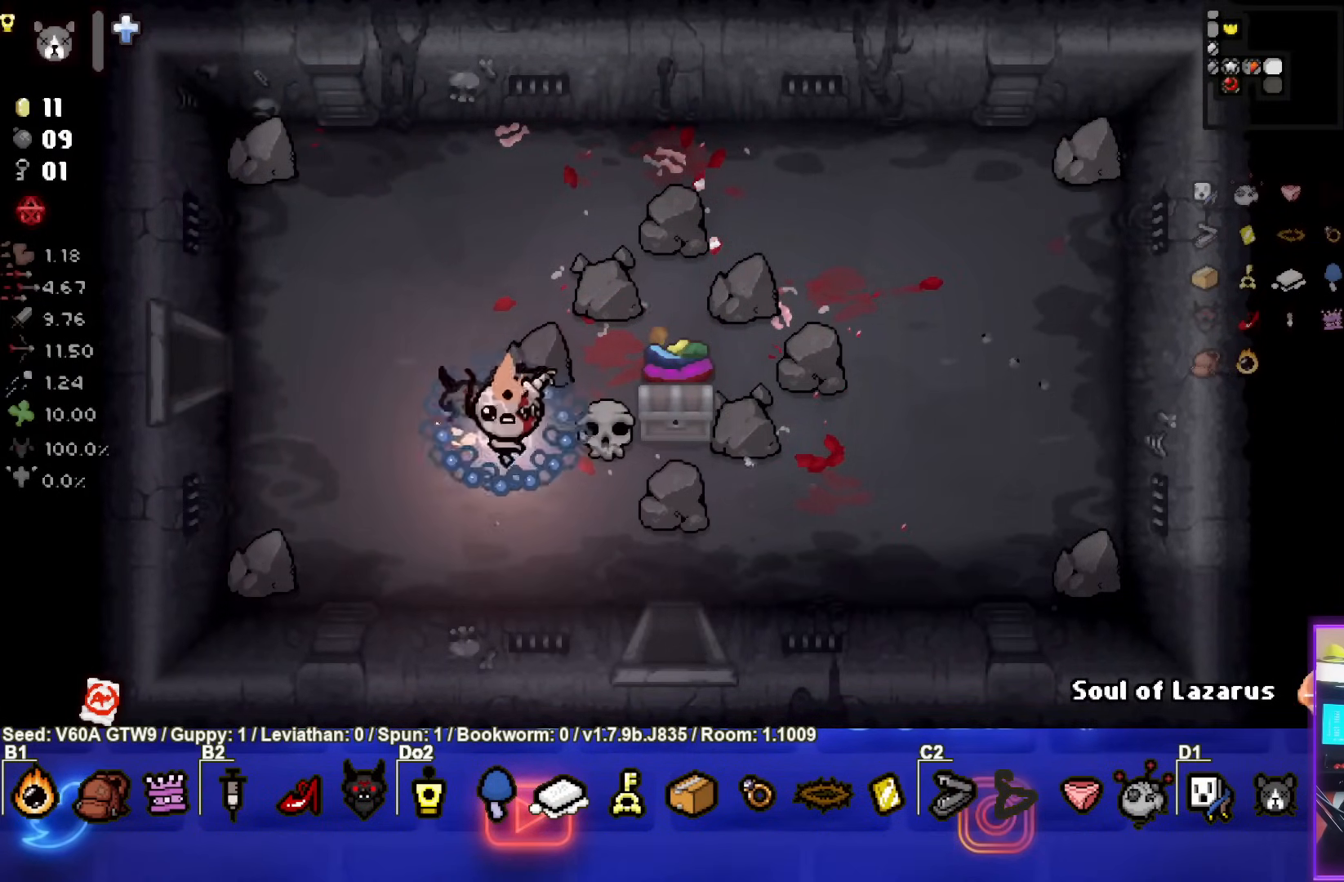
{"buttons": [], "left_stick": "up-right", "events": [[117, "left_stick", "center"], [283, "left_stick", "up-right"]]}
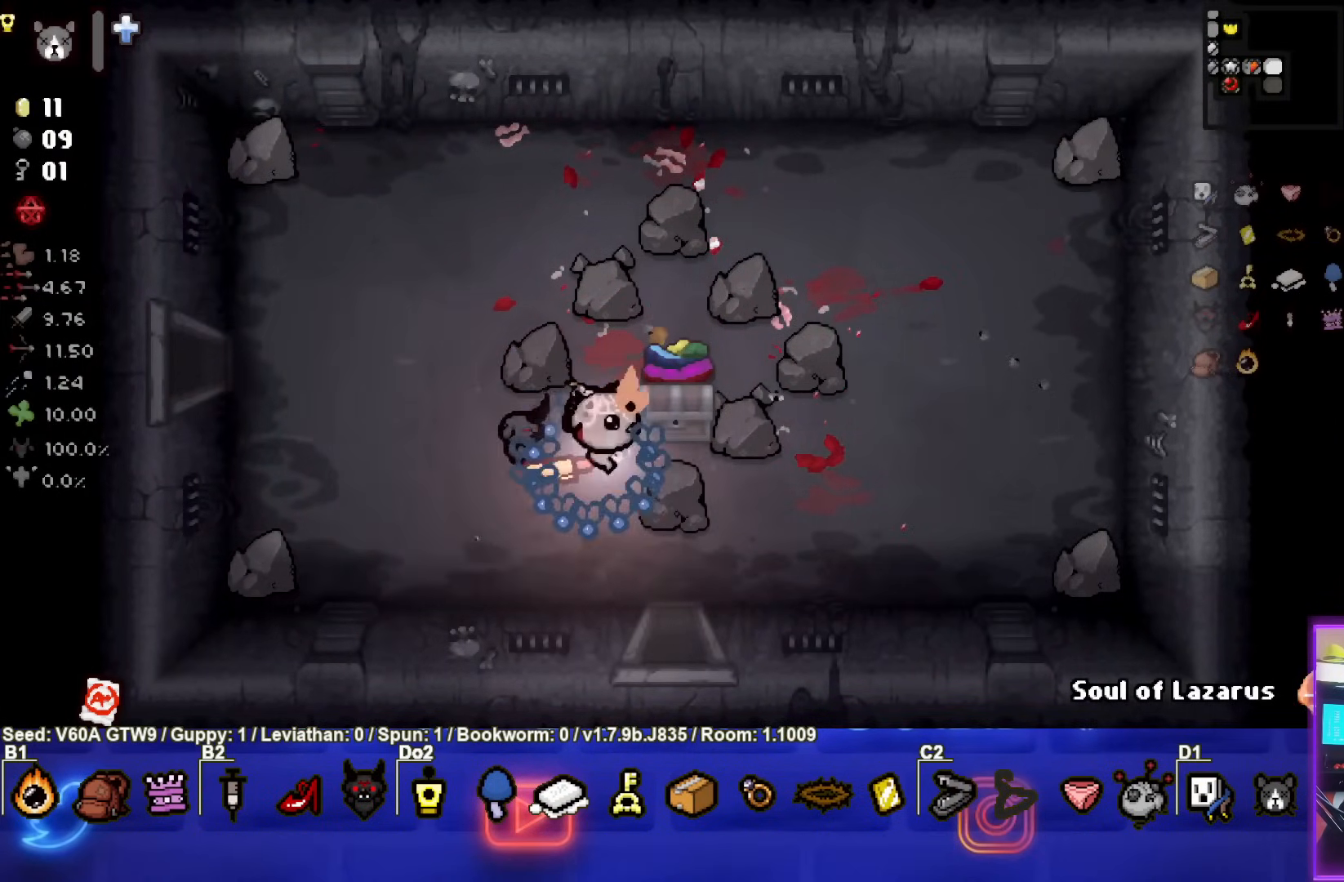
{"buttons": [], "left_stick": "center", "events": [[117, "left_stick", "down"], [200, "left_stick", "down-left"], [433, "left_stick", "center"]]}
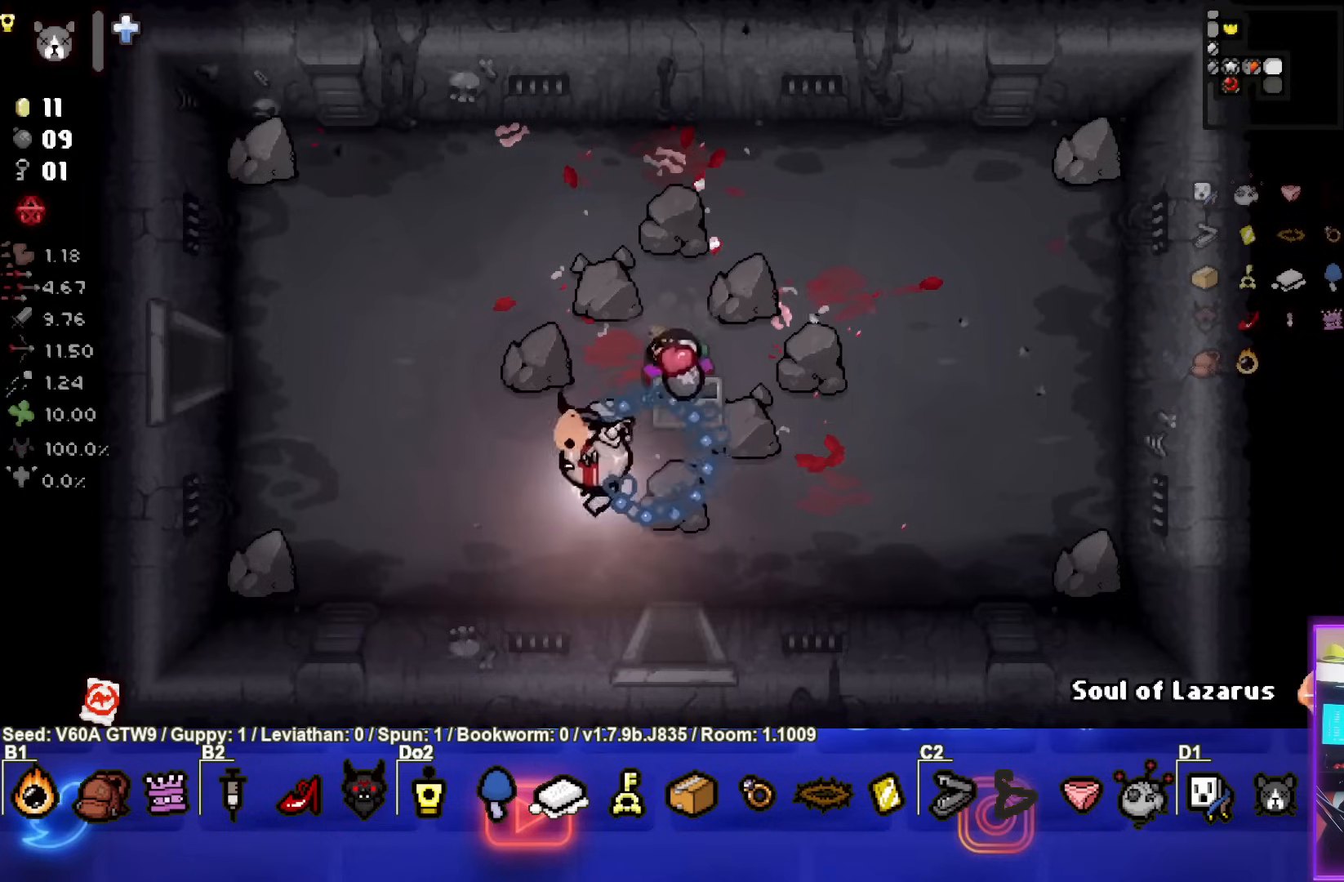
{"buttons": [], "left_stick": "up-right", "events": [[283, "left_stick", "up-right"]]}
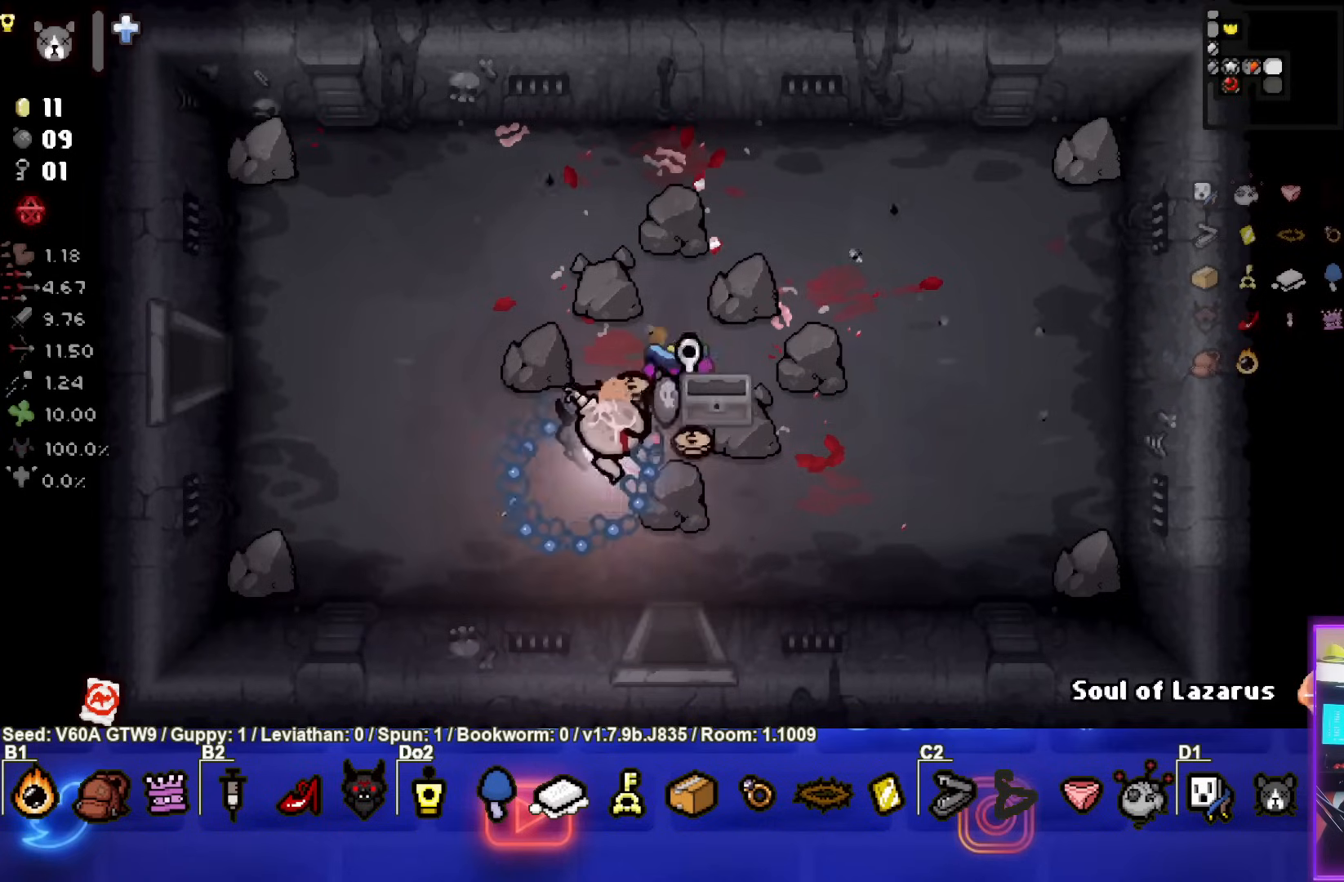
{"buttons": [], "left_stick": "up-right", "events": [[133, "left_stick", "down-left"], [400, "left_stick", "up-right"]]}
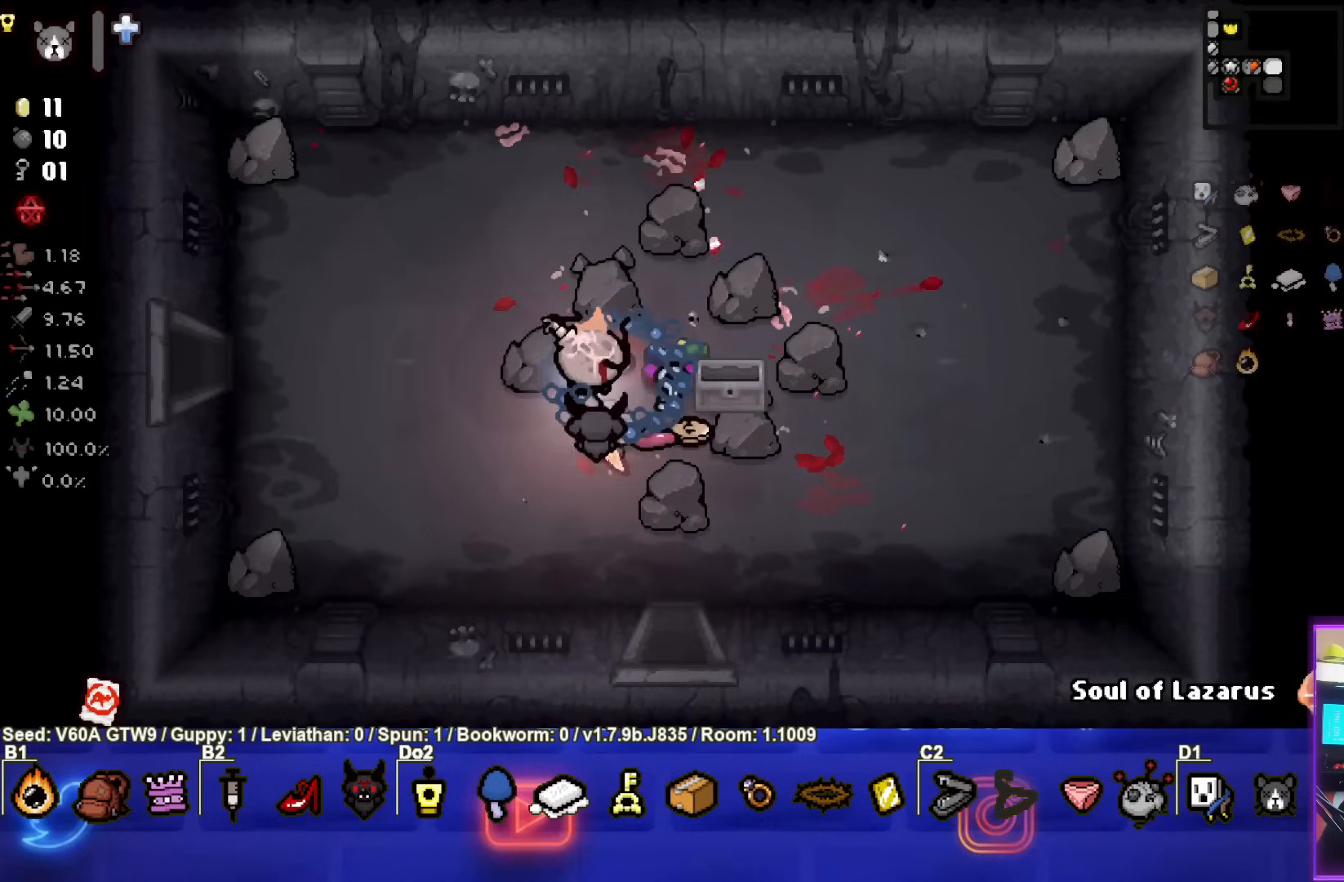
{"buttons": [], "left_stick": "down-right", "events": [[67, "left_stick", "center"], [383, "left_stick", "down-right"]]}
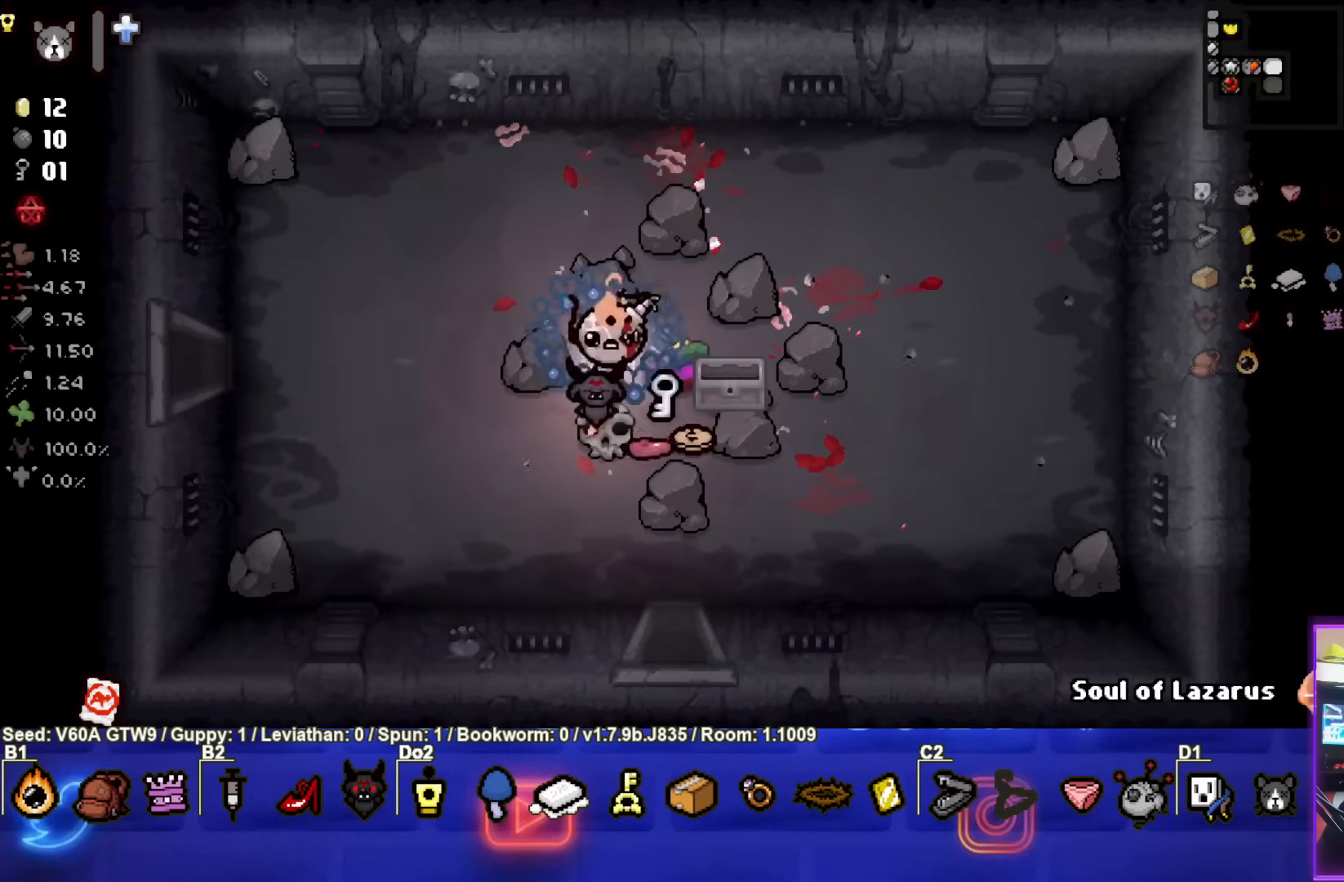
{"buttons": [], "left_stick": "down-right", "events": []}
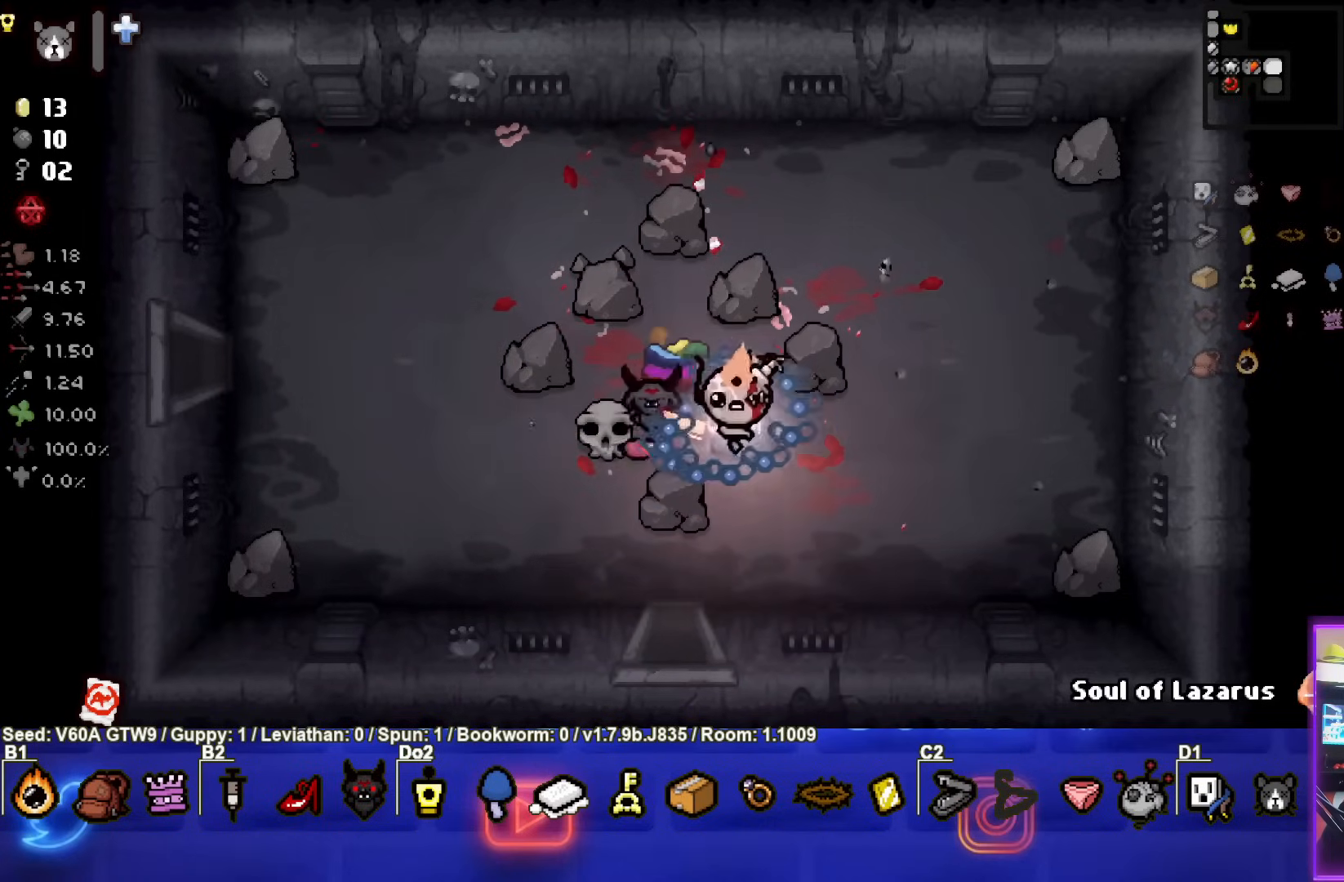
{"buttons": [], "left_stick": "down-left", "events": [[133, "left_stick", "right"], [317, "left_stick", "down-left"]]}
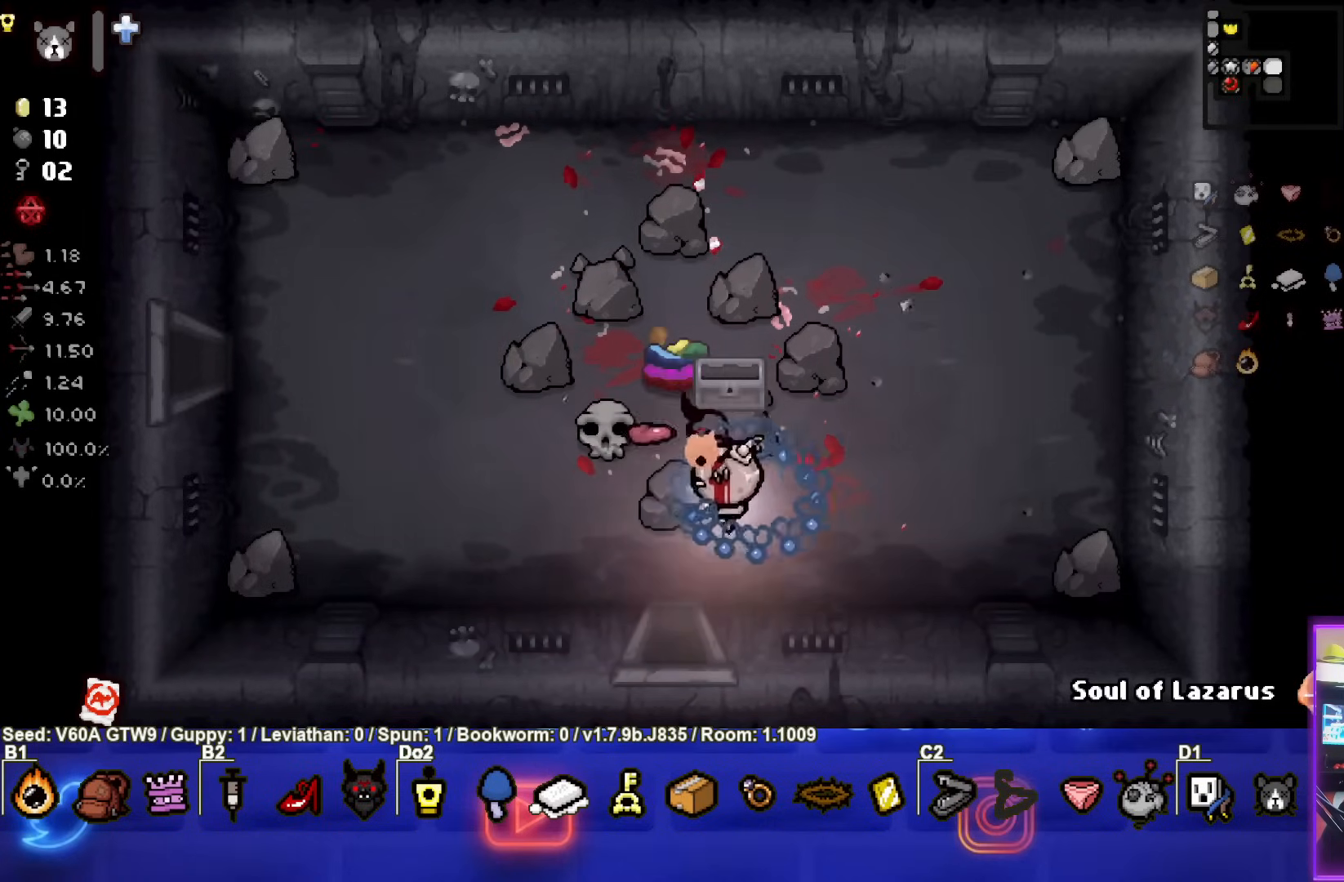
{"buttons": [], "left_stick": "center", "events": [[100, "left_stick", "down"], [400, "left_stick", "center"]]}
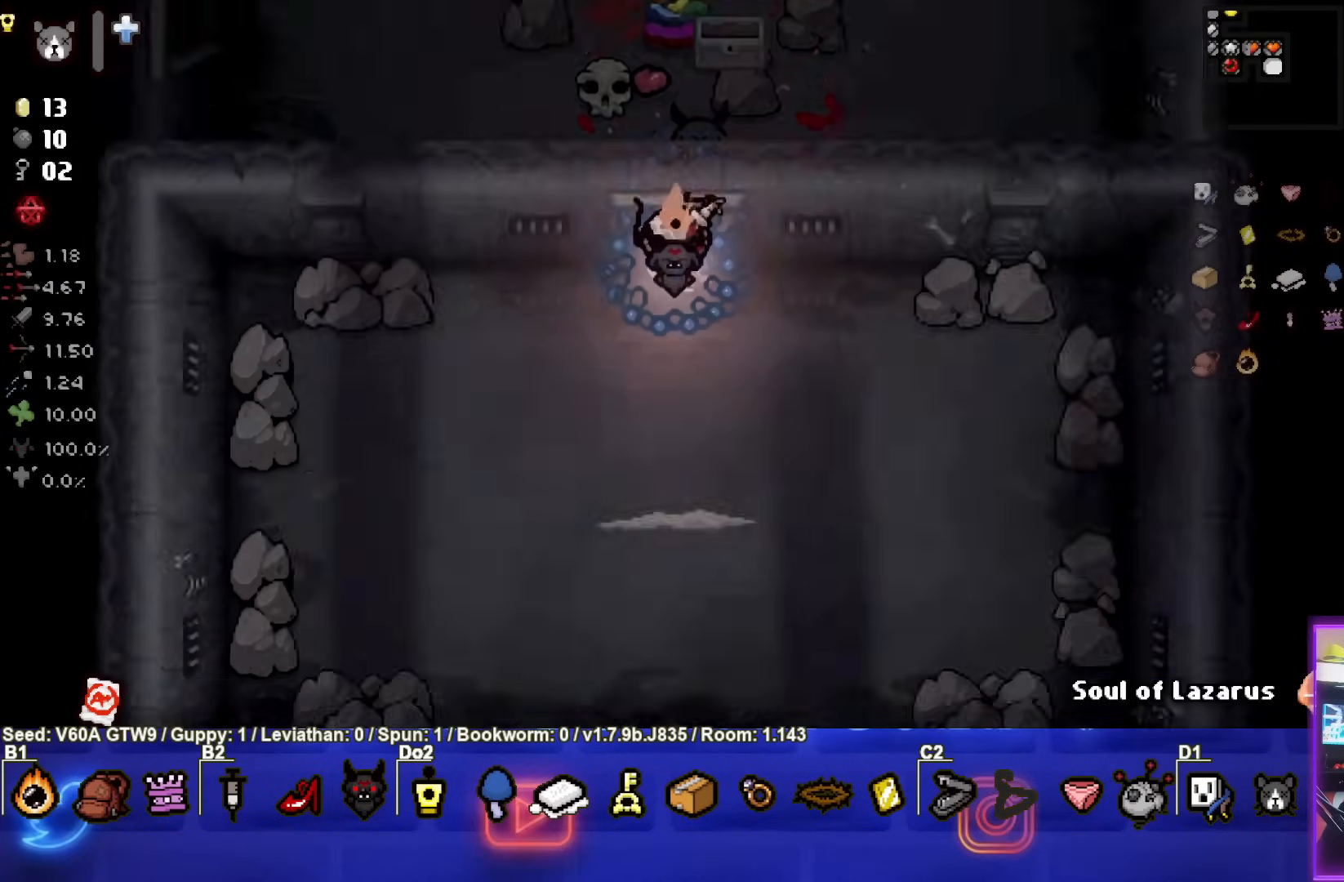
{"buttons": ["CROSS"], "left_stick": "up-left", "events": [[467, "CROSS", "down"], [467, "left_stick", "up-left"]]}
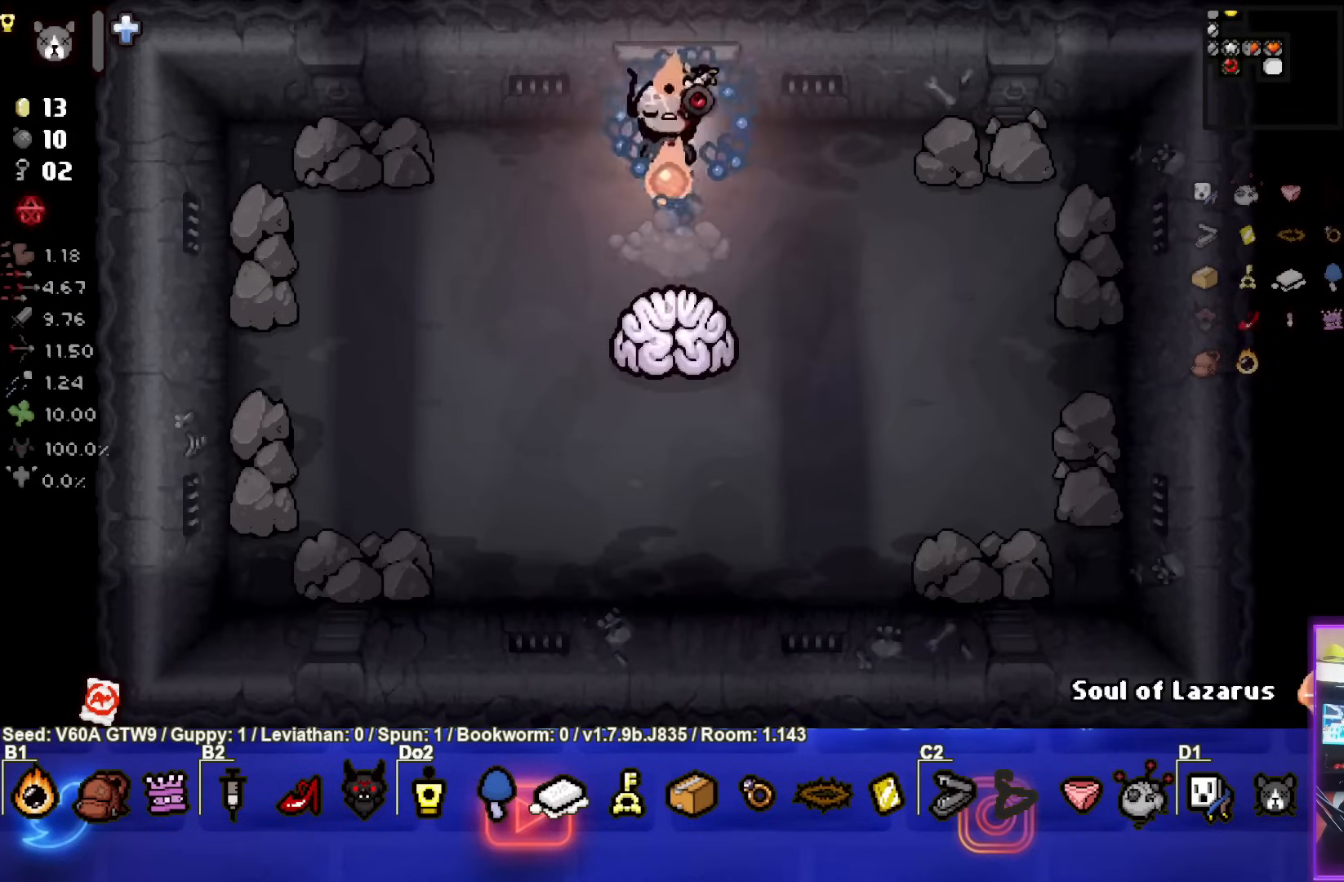
{"buttons": ["CROSS"], "left_stick": "center", "events": [[100, "left_stick", "center"]]}
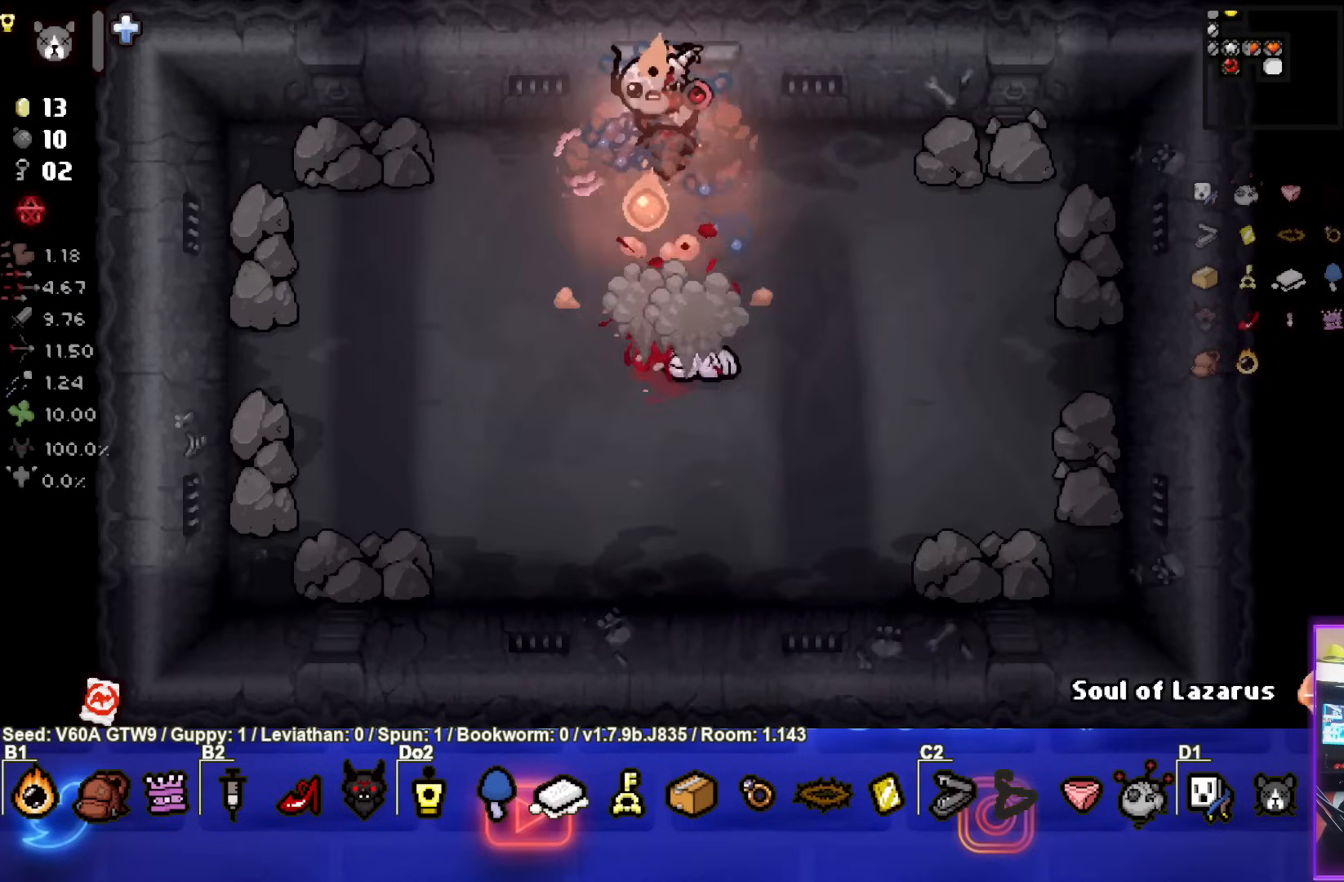
{"buttons": [], "left_stick": "left", "events": [[117, "left_stick", "left"], [167, "CROSS", "up"]]}